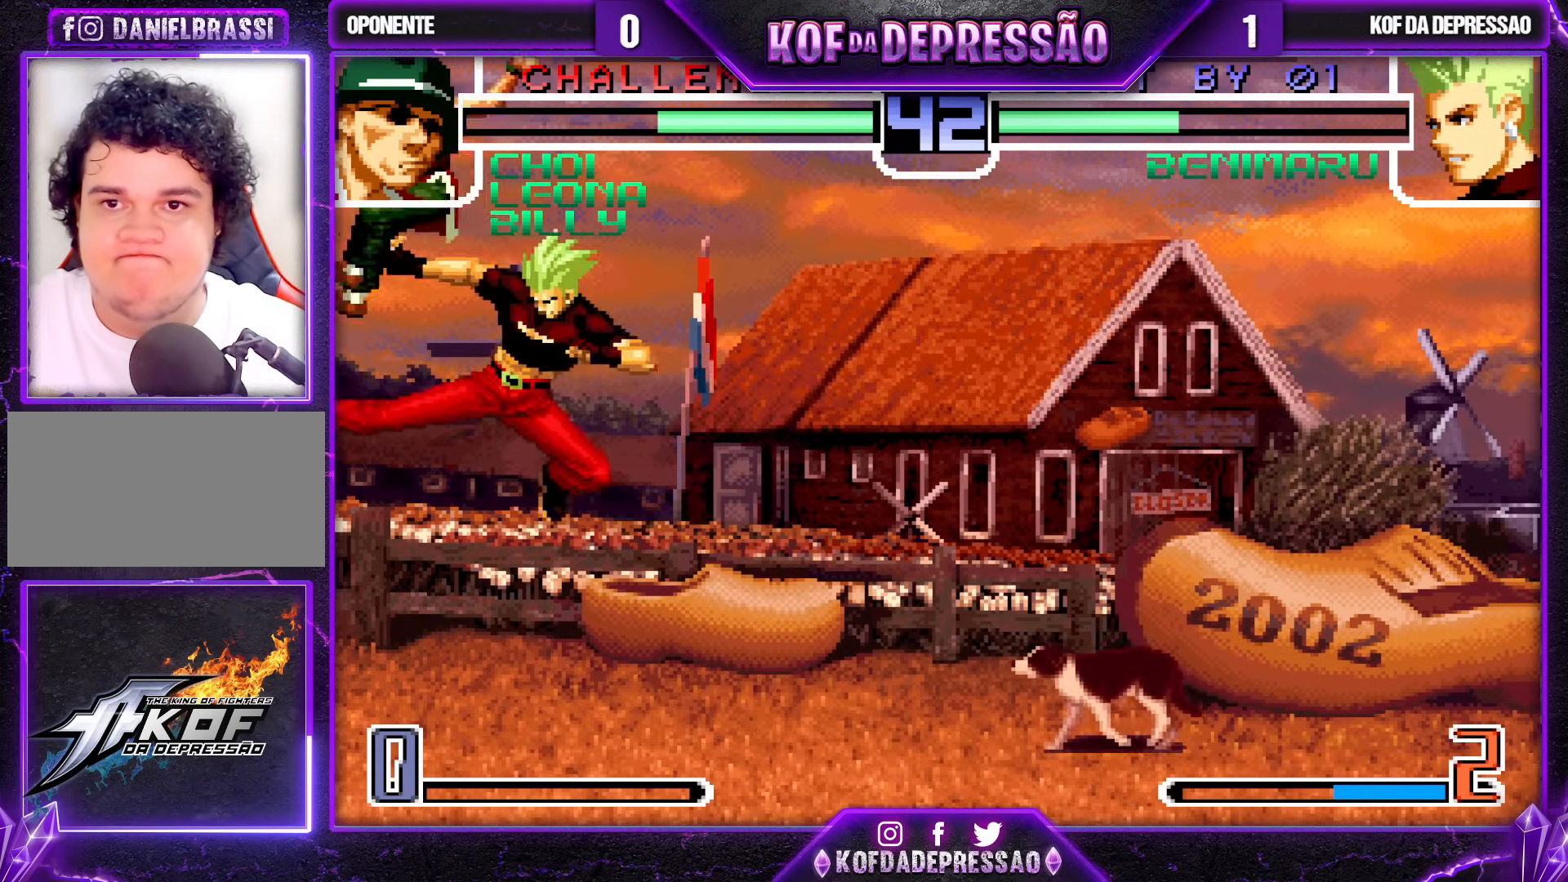
Gameplay with a controller (arcade stick); each line is a JSON object with the inputs held at the frame after it. "events" lists button and stick changes between this image and that frame as [ms after this image, input, new state], when the widget could be followed in between. Not read: L3 R3.
{"buttons": [], "left_stick": "right", "events": [[100, "left_stick", "right"], [367, "left_stick", "center"], [417, "left_stick", "right"]]}
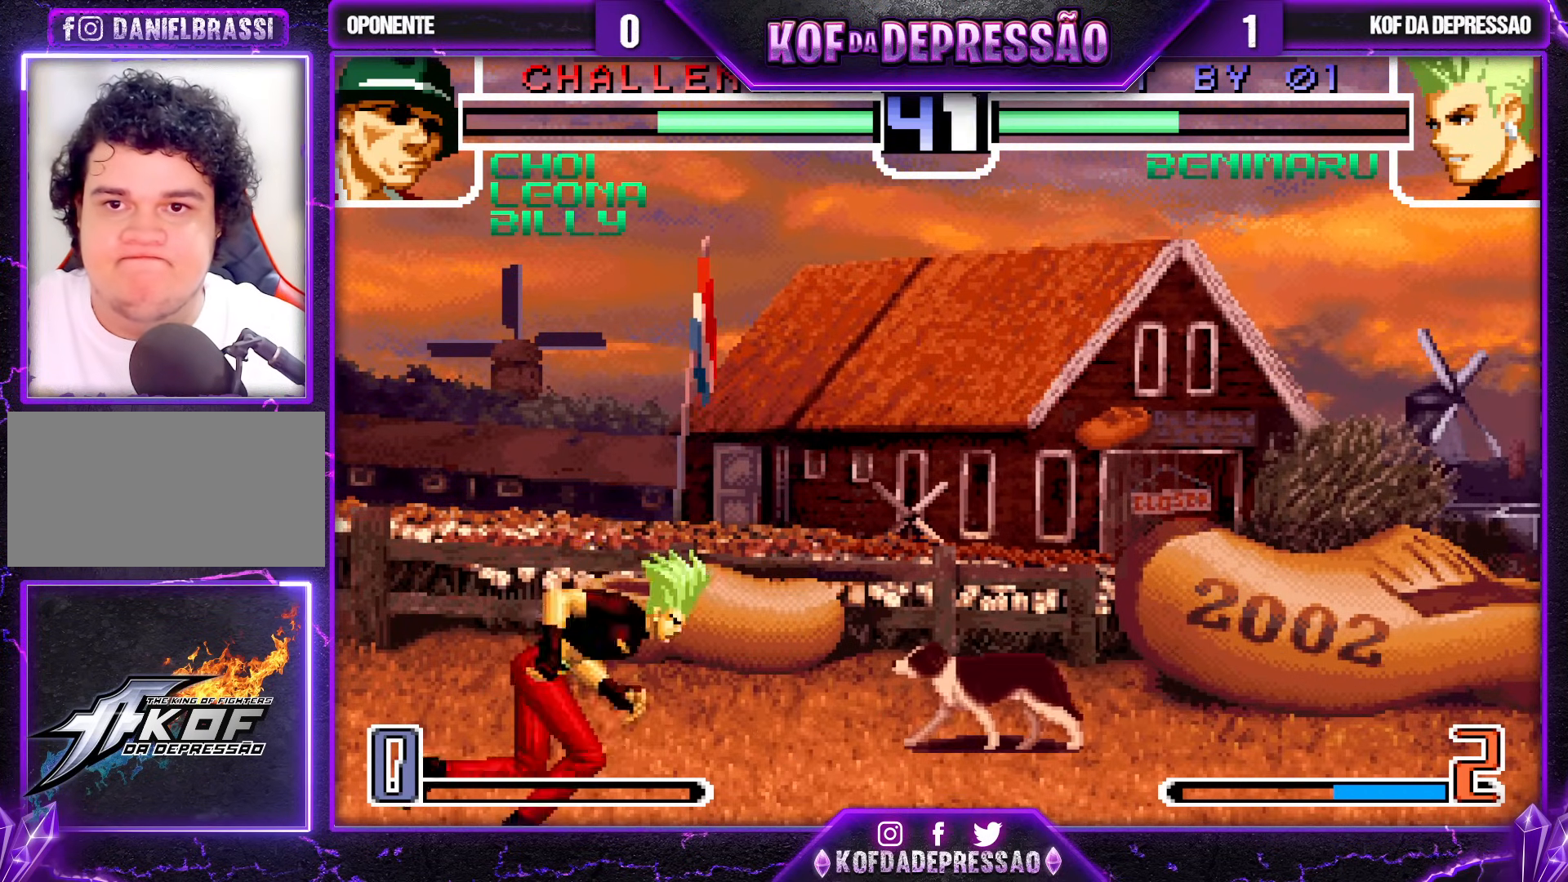
{"buttons": [], "left_stick": "center", "events": [[83, "left_stick", "center"], [333, "CROSS", "down"], [417, "CROSS", "up"]]}
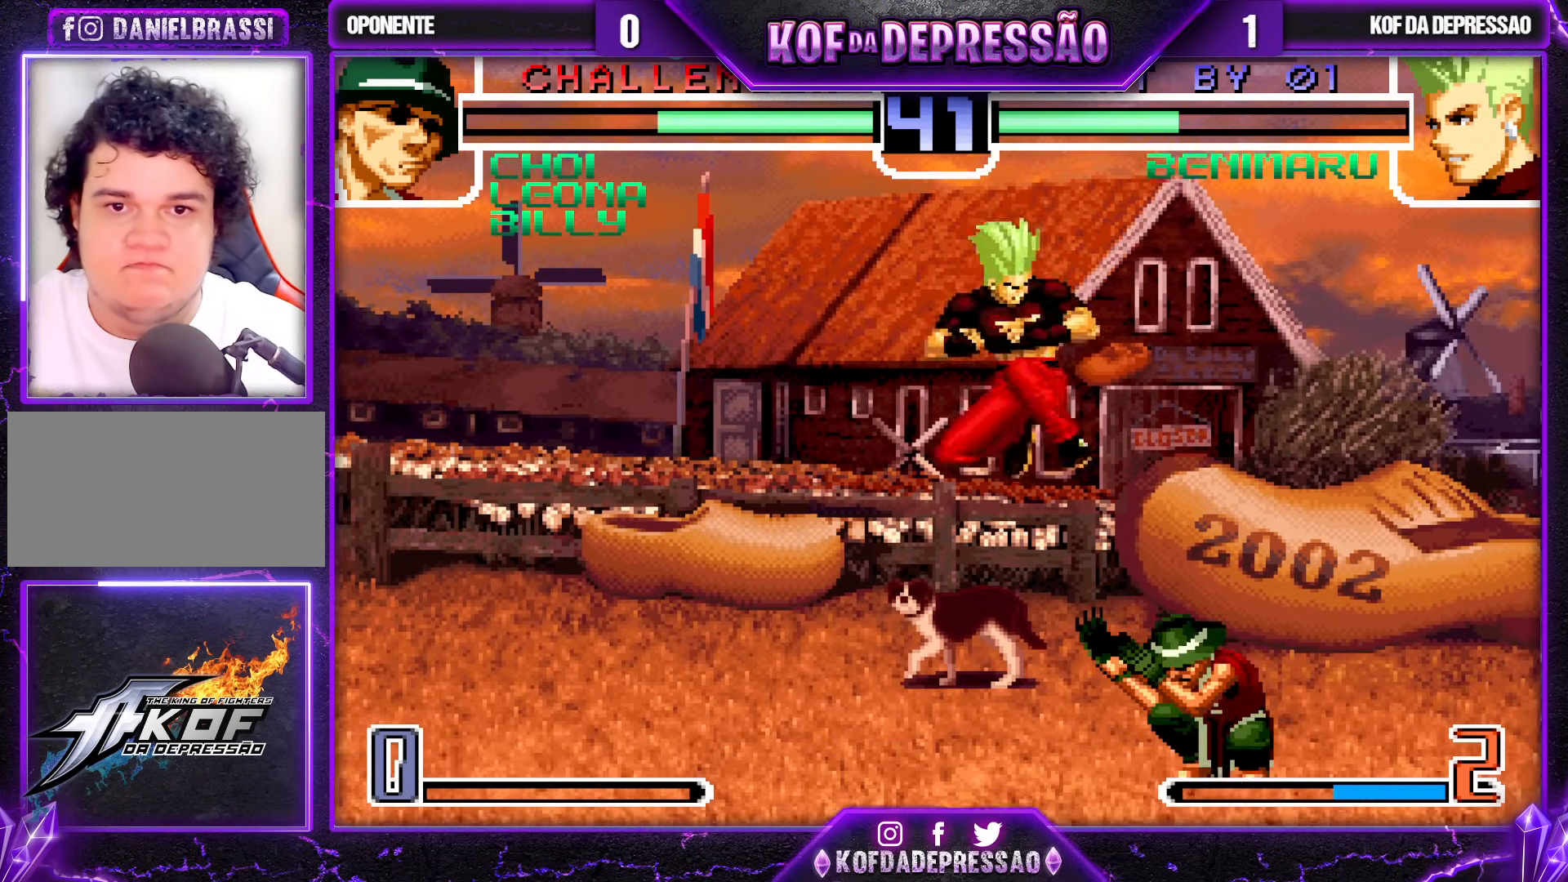
{"buttons": ["TRIANGLE"], "left_stick": "up", "events": [[150, "left_stick", "right"], [233, "left_stick", "down"], [250, "TRIANGLE", "down"], [300, "TRIANGLE", "up"], [417, "left_stick", "right"], [467, "TRIANGLE", "down"], [500, "left_stick", "up"]]}
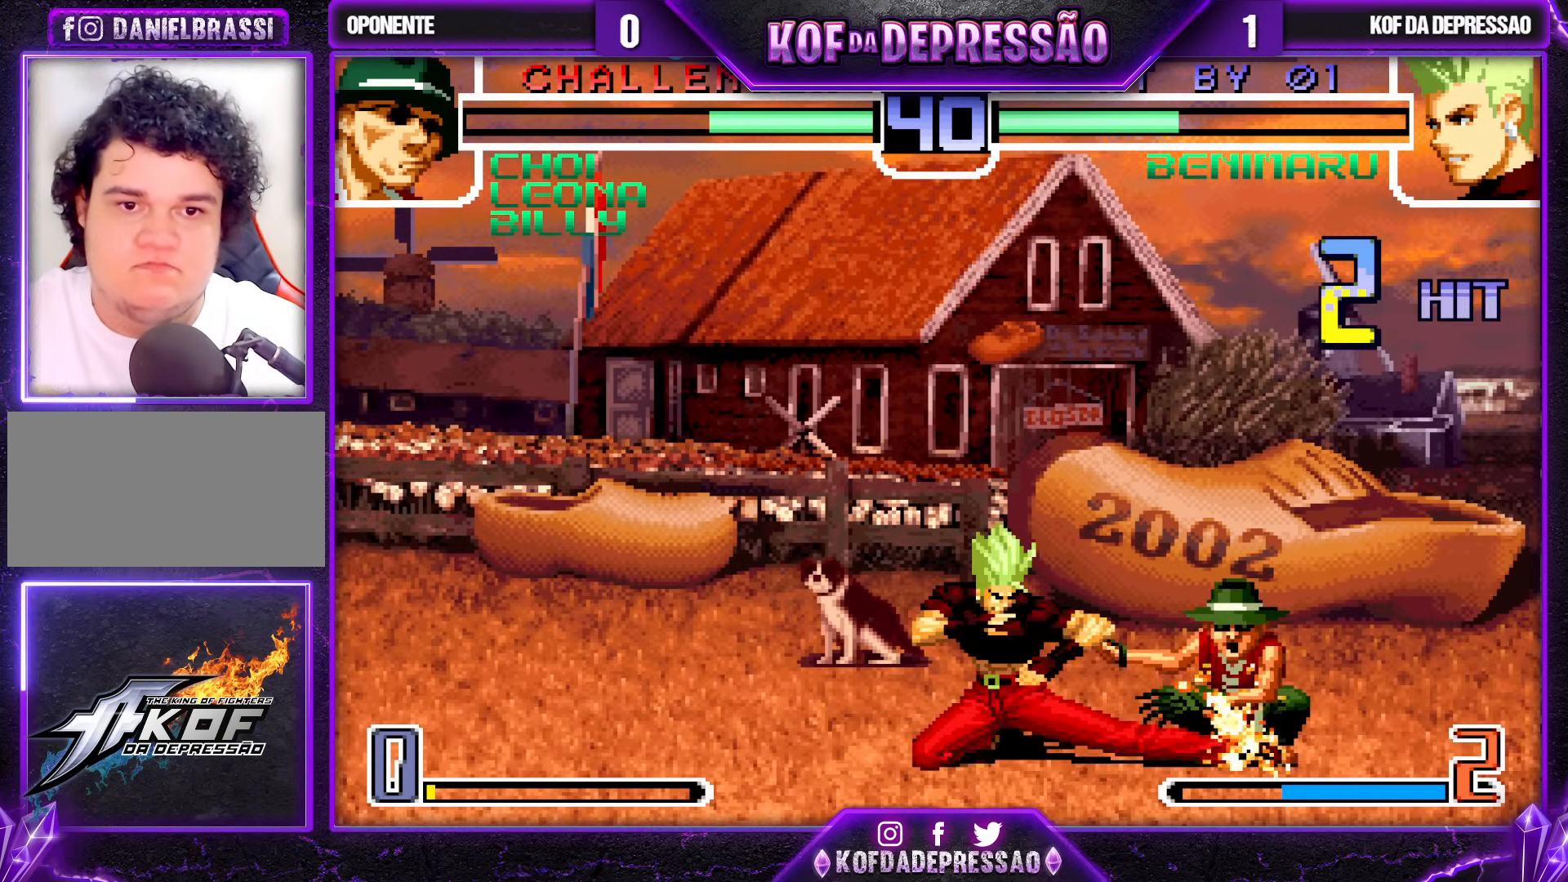
{"buttons": ["SQUARE"], "left_stick": "right", "events": [[17, "TRIANGLE", "up"], [33, "left_stick", "right"], [83, "left_stick", "down-left"], [133, "left_stick", "center"], [200, "TRIANGLE", "down"], [200, "left_stick", "up"], [233, "TRIANGLE", "up"], [450, "left_stick", "right"], [467, "SQUARE", "down"]]}
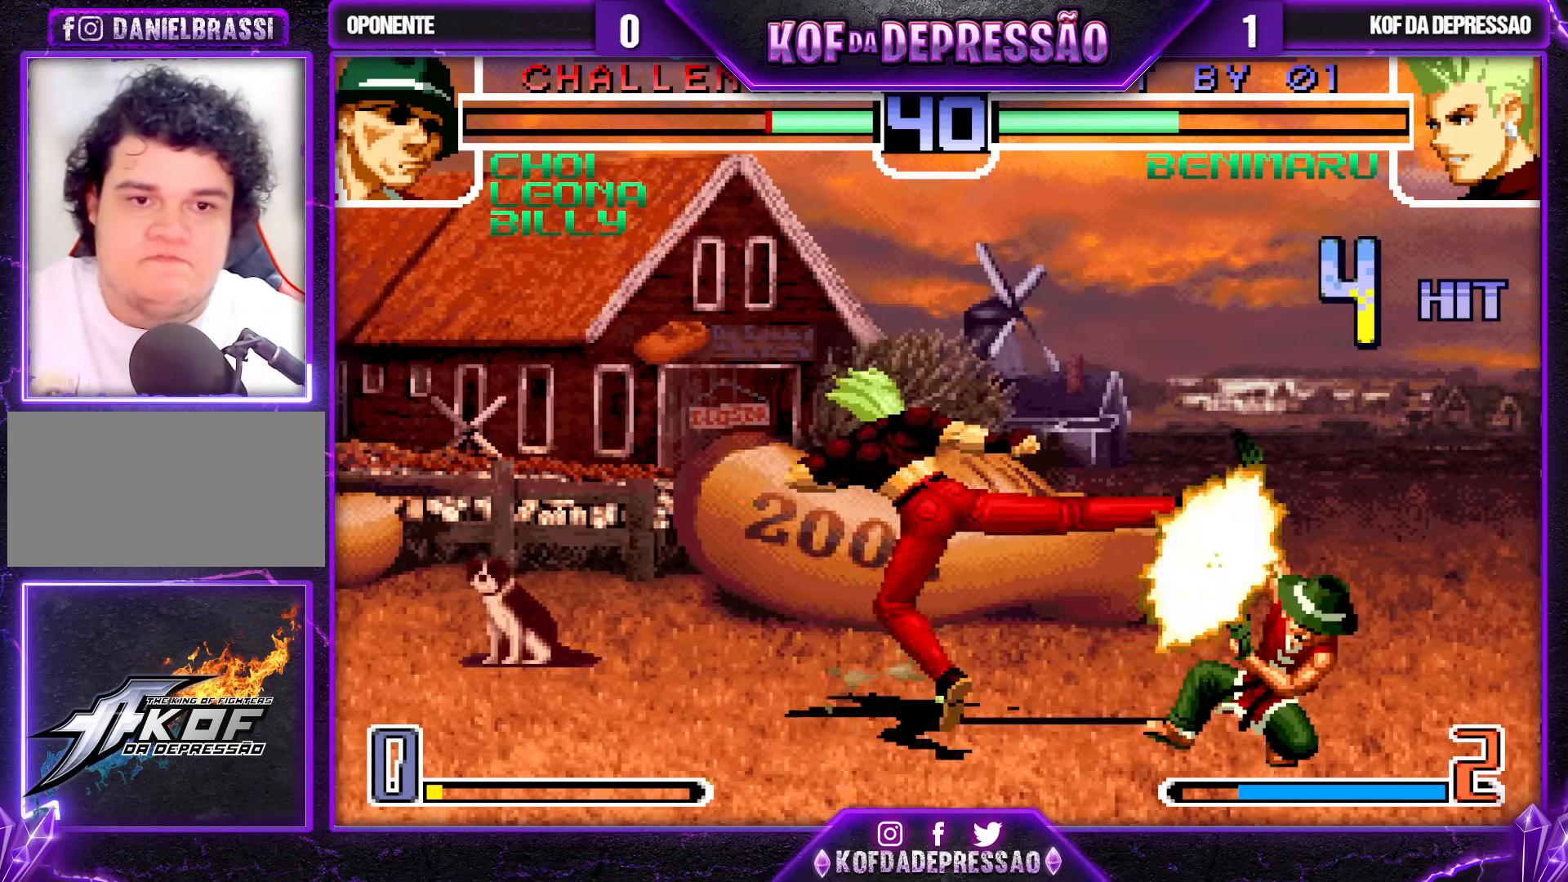
{"buttons": [], "left_stick": "center", "events": [[17, "SQUARE", "up"], [67, "CROSS", "down"], [67, "left_stick", "center"], [500, "CROSS", "up"]]}
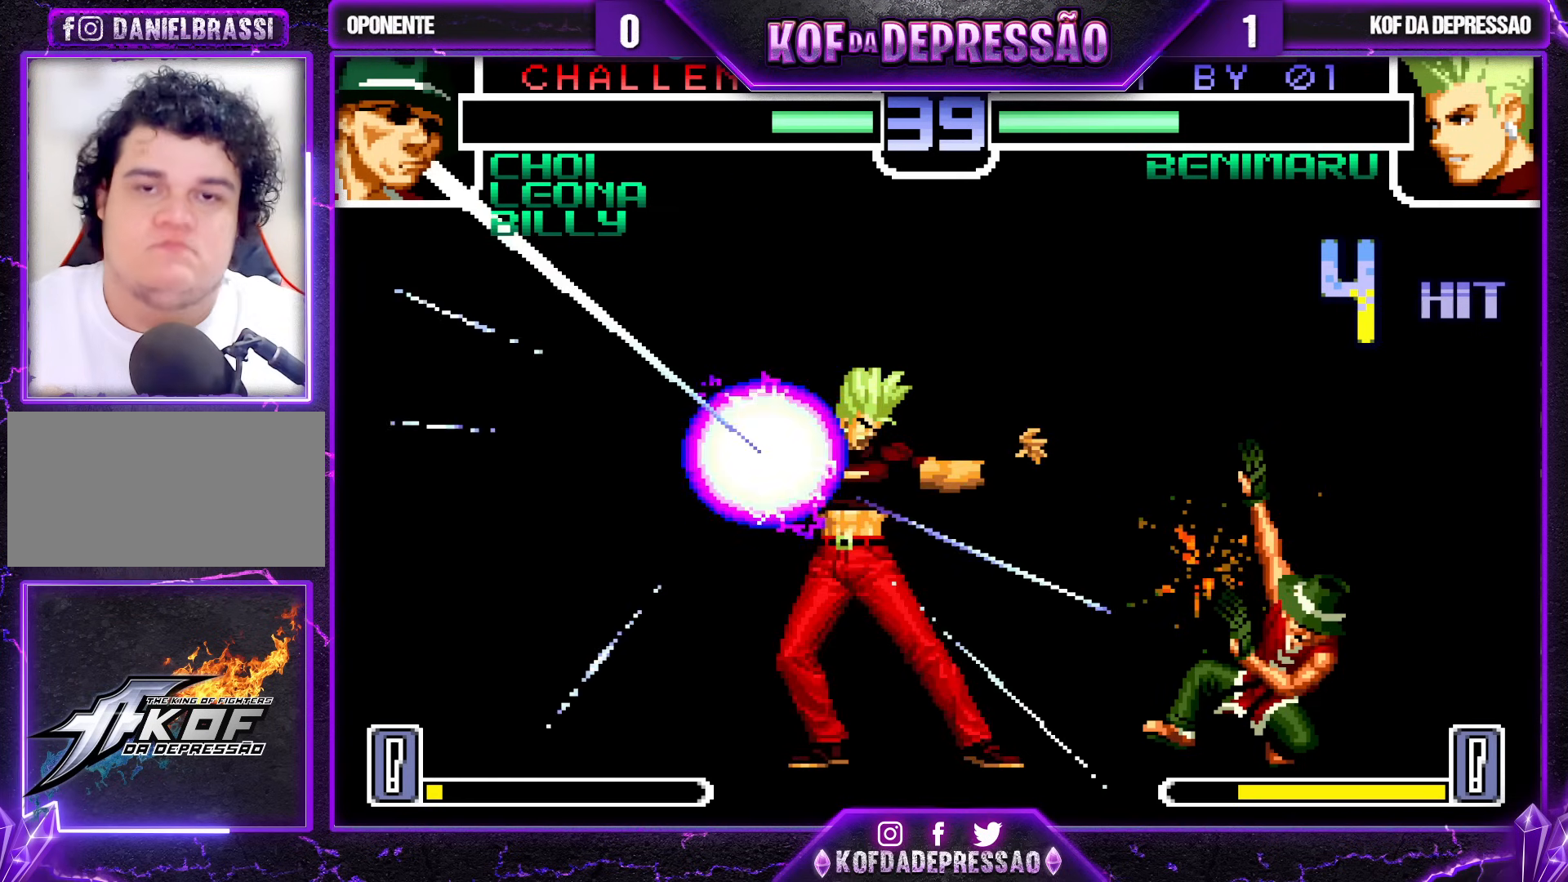
{"buttons": [], "left_stick": "center", "events": [[117, "CROSS", "down"], [200, "CROSS", "up"], [333, "CROSS", "down"], [383, "CROSS", "up"]]}
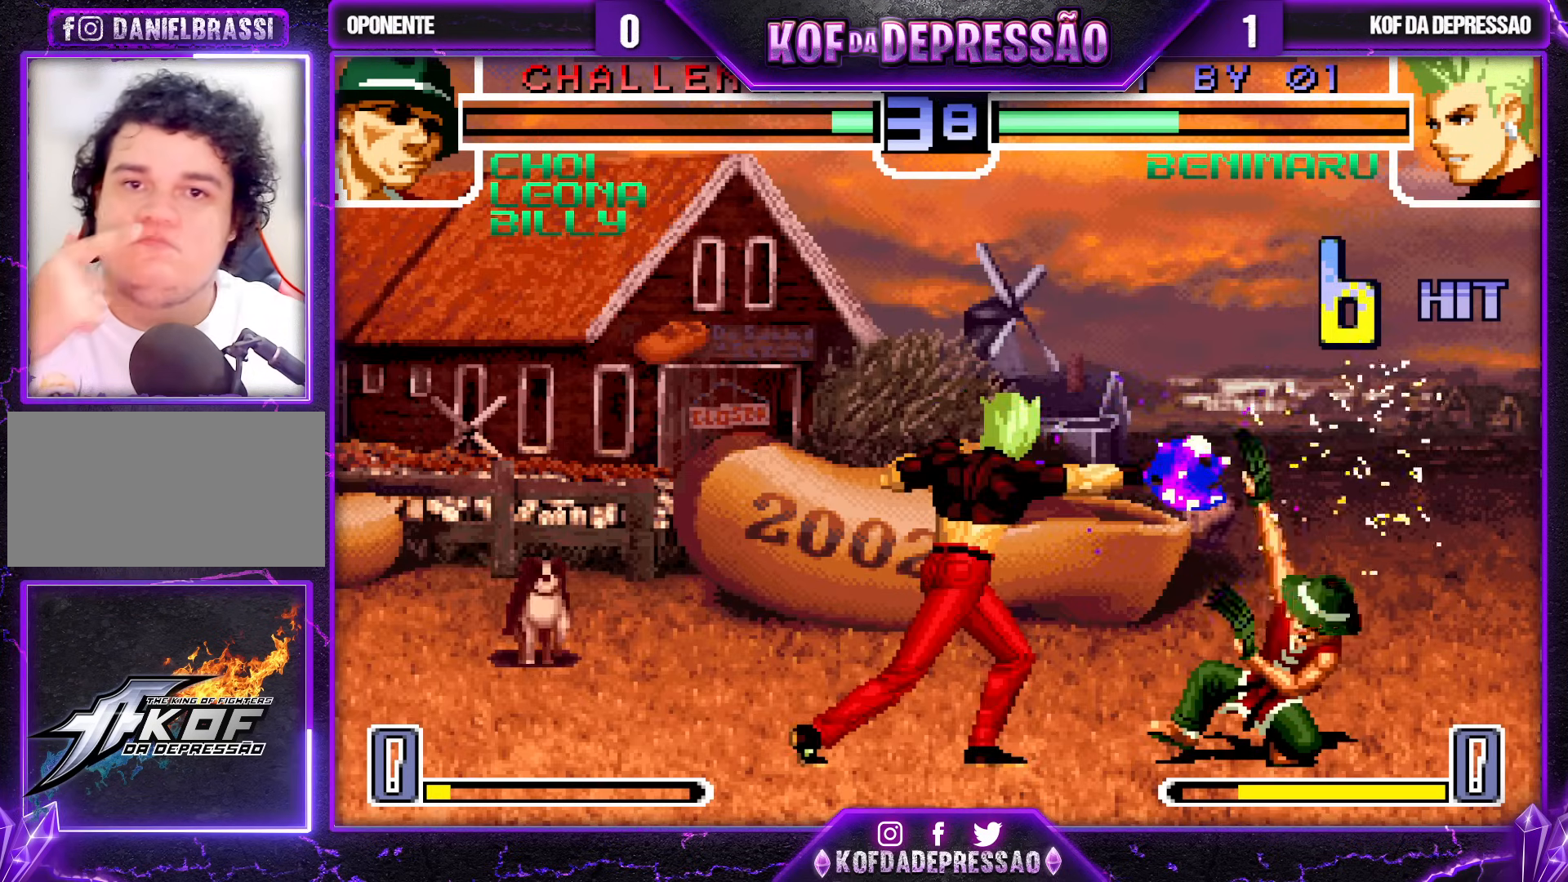
{"buttons": ["CROSS"], "left_stick": "center", "events": [[17, "CROSS", "down"], [67, "CROSS", "up"], [217, "CROSS", "down"], [283, "CROSS", "up"], [383, "CROSS", "down"]]}
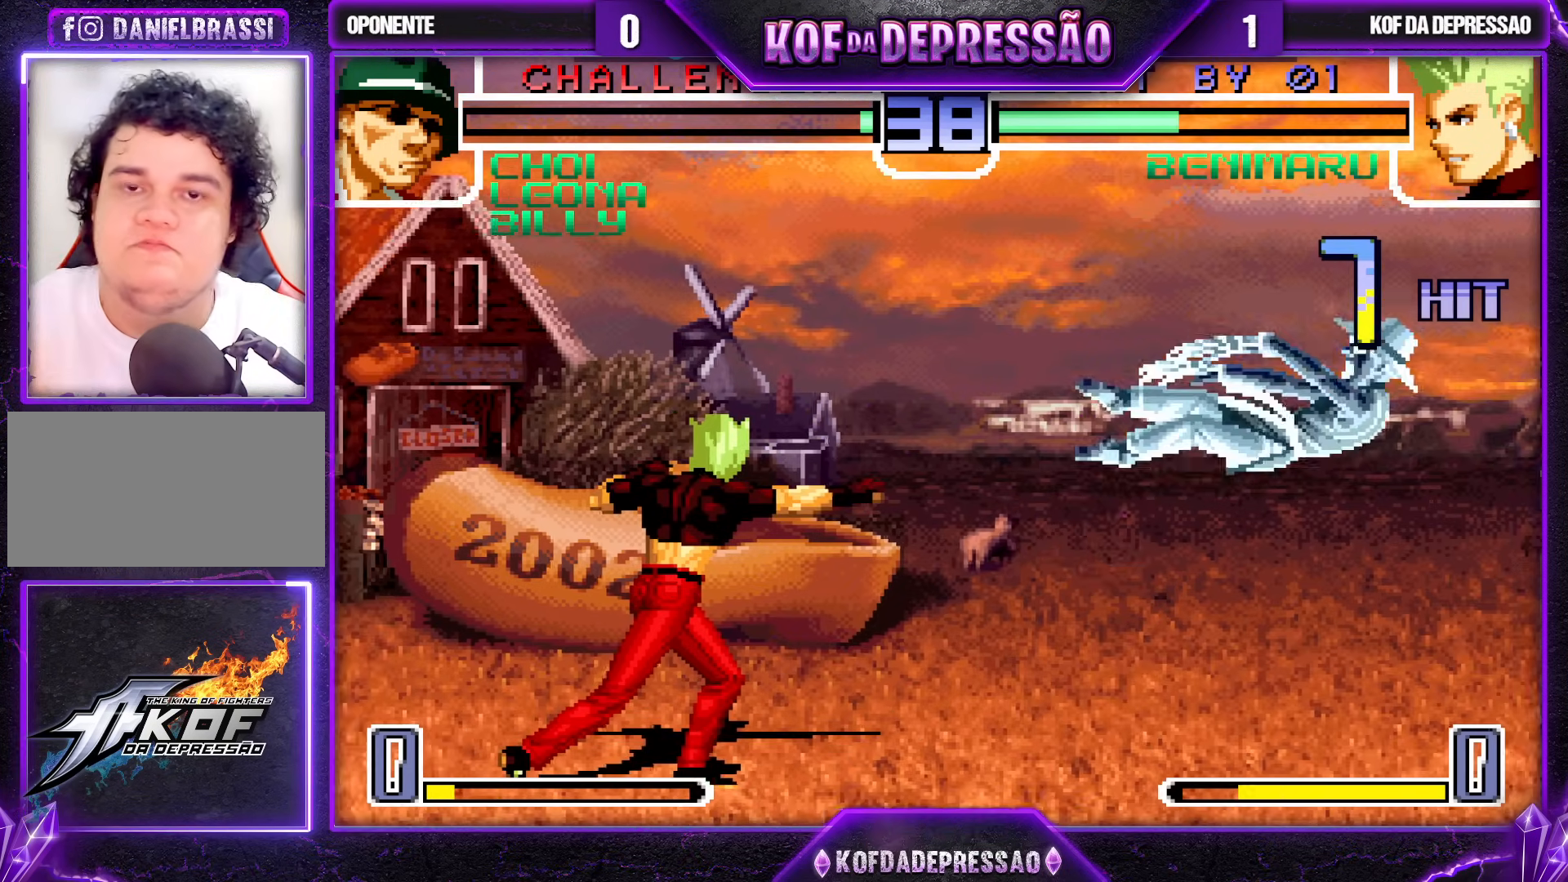
{"buttons": [], "left_stick": "right", "events": [[250, "CROSS", "up"], [367, "left_stick", "right"], [417, "left_stick", "center"], [467, "left_stick", "right"]]}
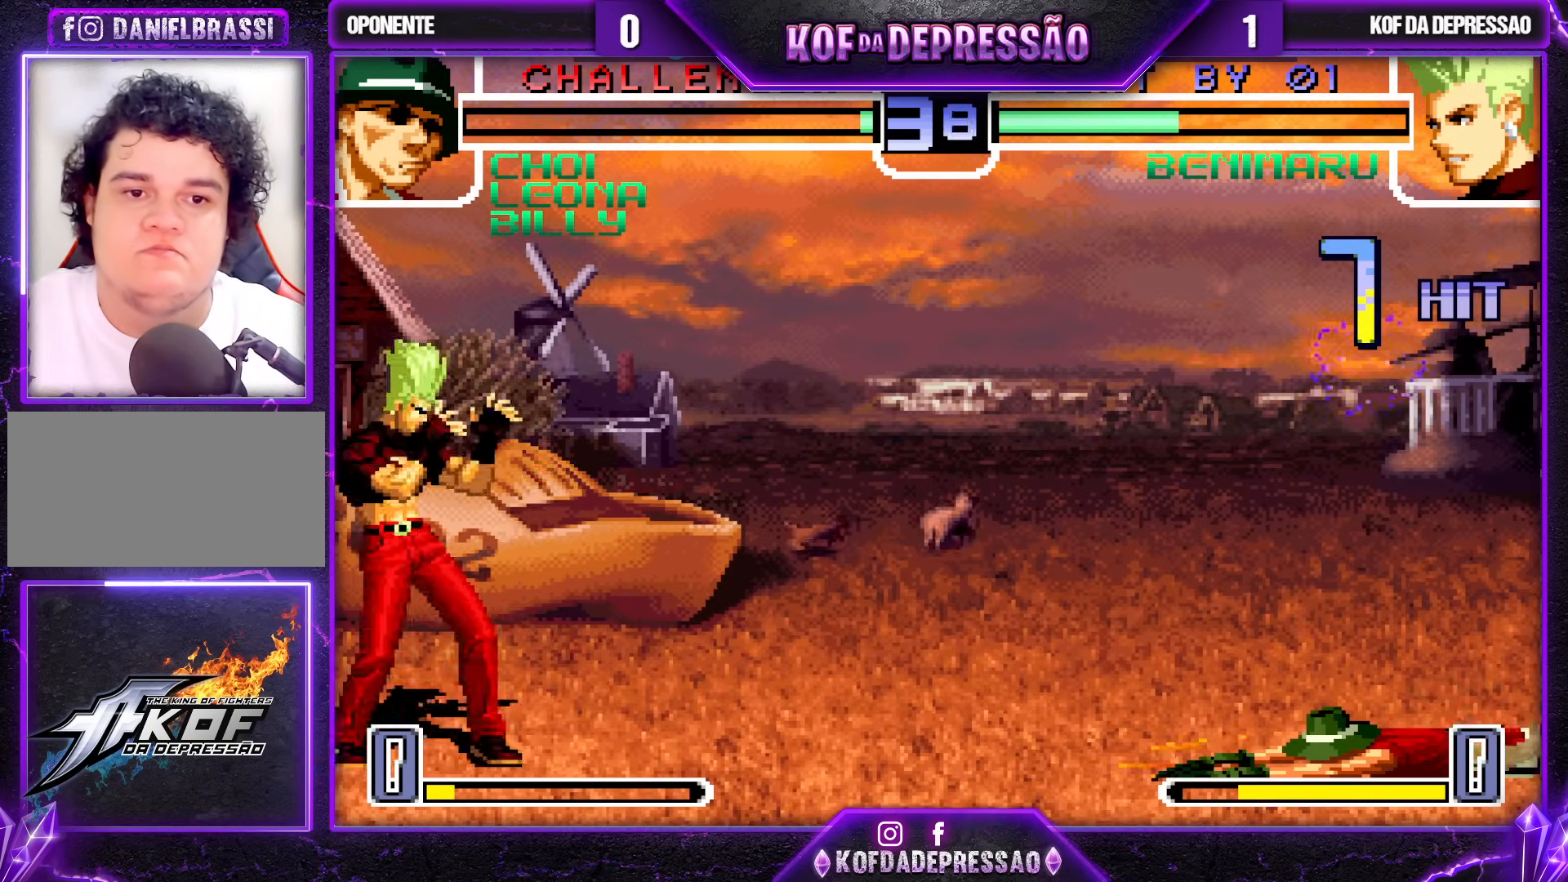
{"buttons": ["R1"], "left_stick": "right", "events": [[433, "R1", "down"]]}
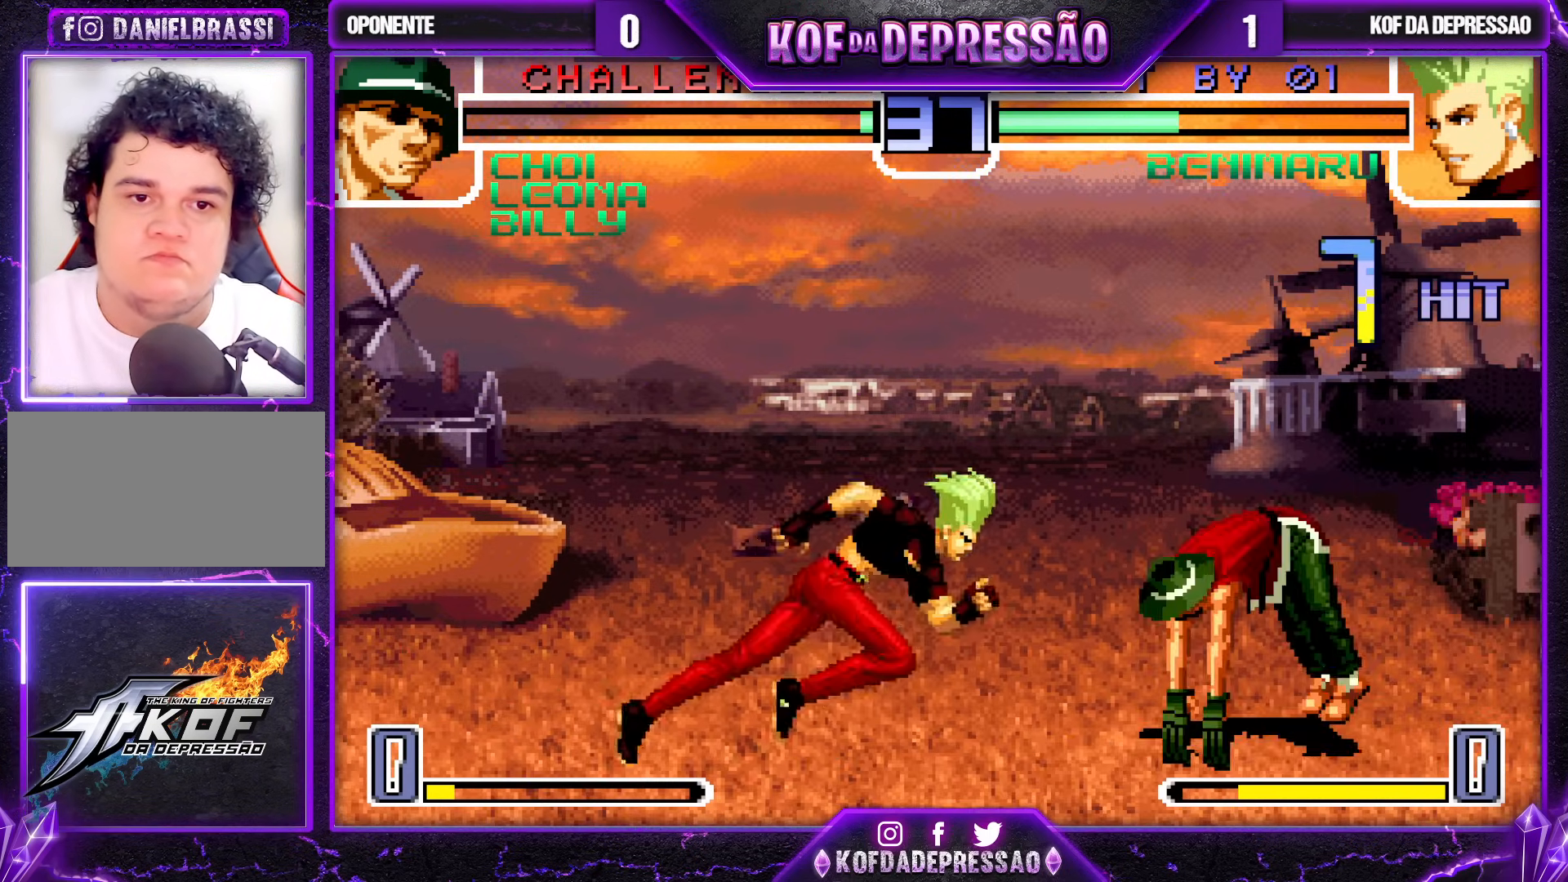
{"buttons": [], "left_stick": "center", "events": [[17, "R1", "up"], [167, "left_stick", "center"], [217, "left_stick", "down-left"], [500, "left_stick", "center"]]}
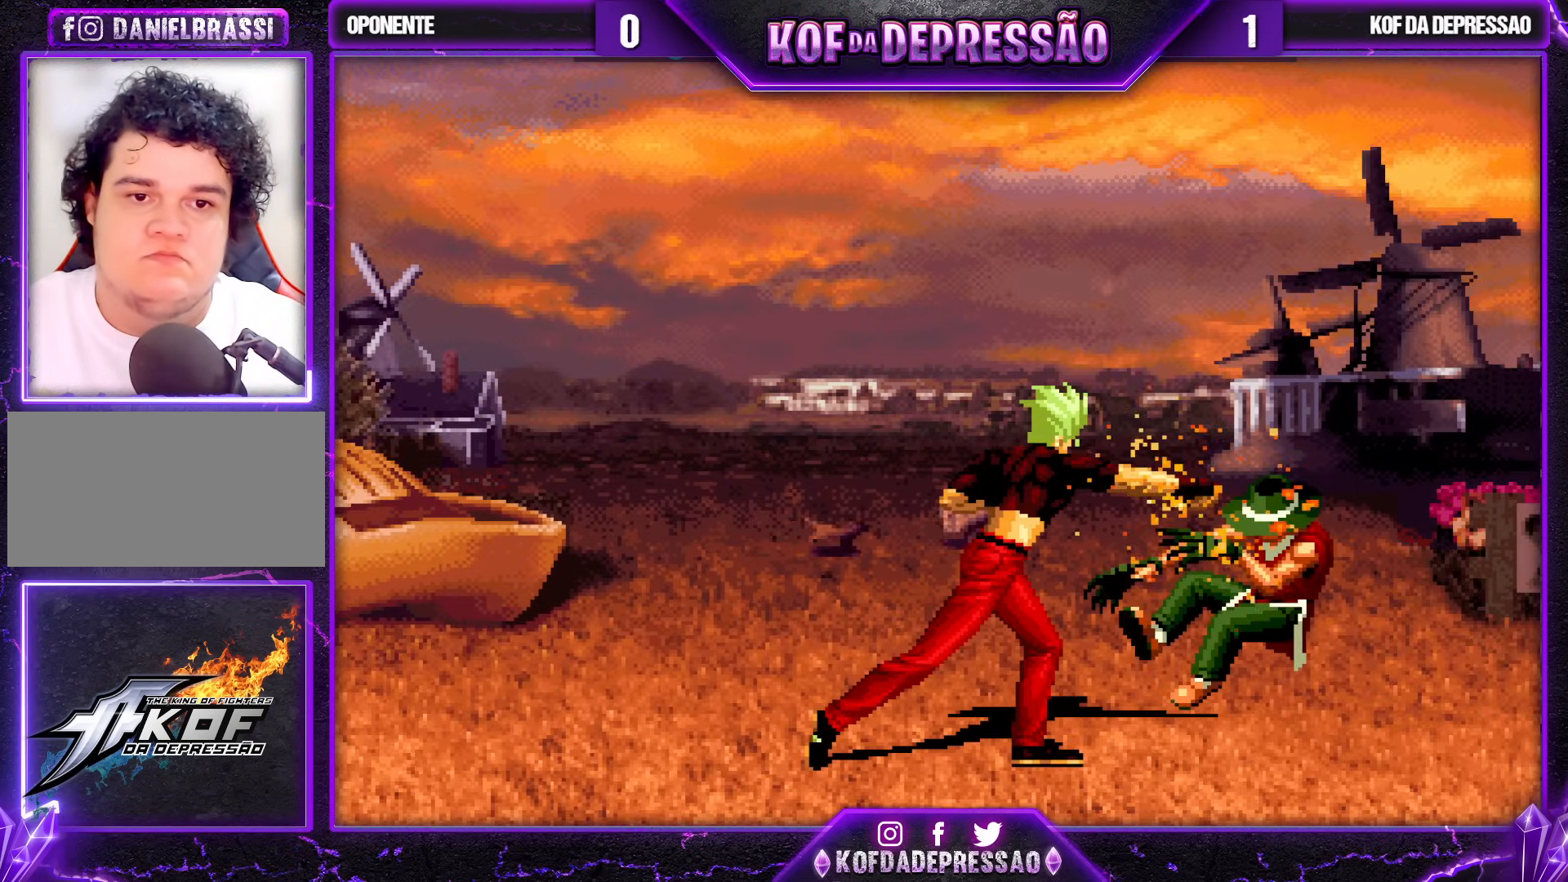
{"buttons": [], "left_stick": "center", "events": []}
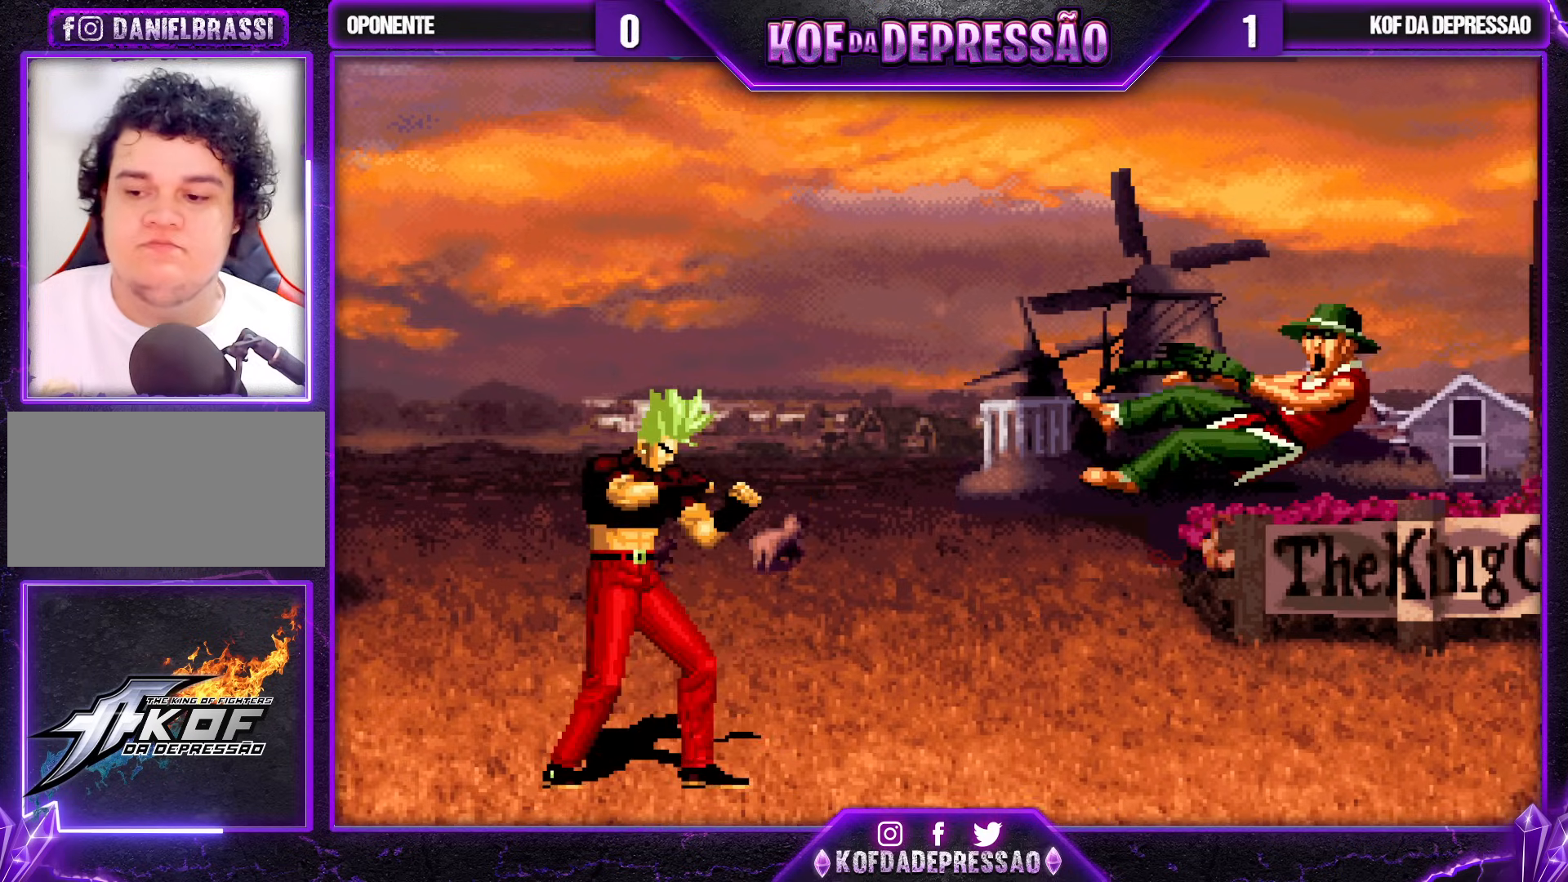
{"buttons": [], "left_stick": "center", "events": []}
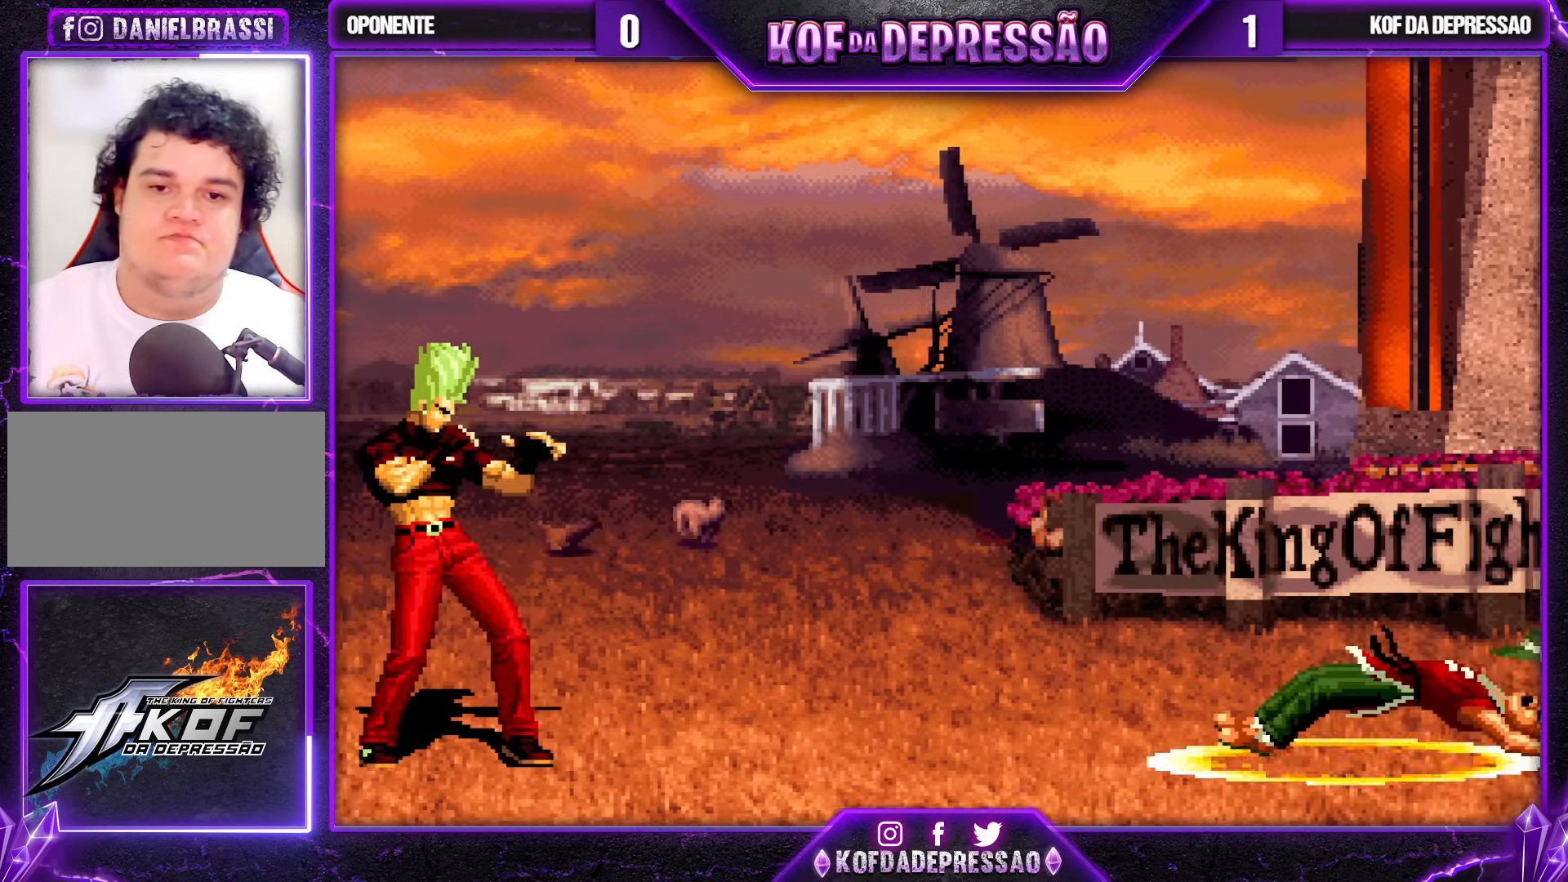
{"buttons": [], "left_stick": "center", "events": []}
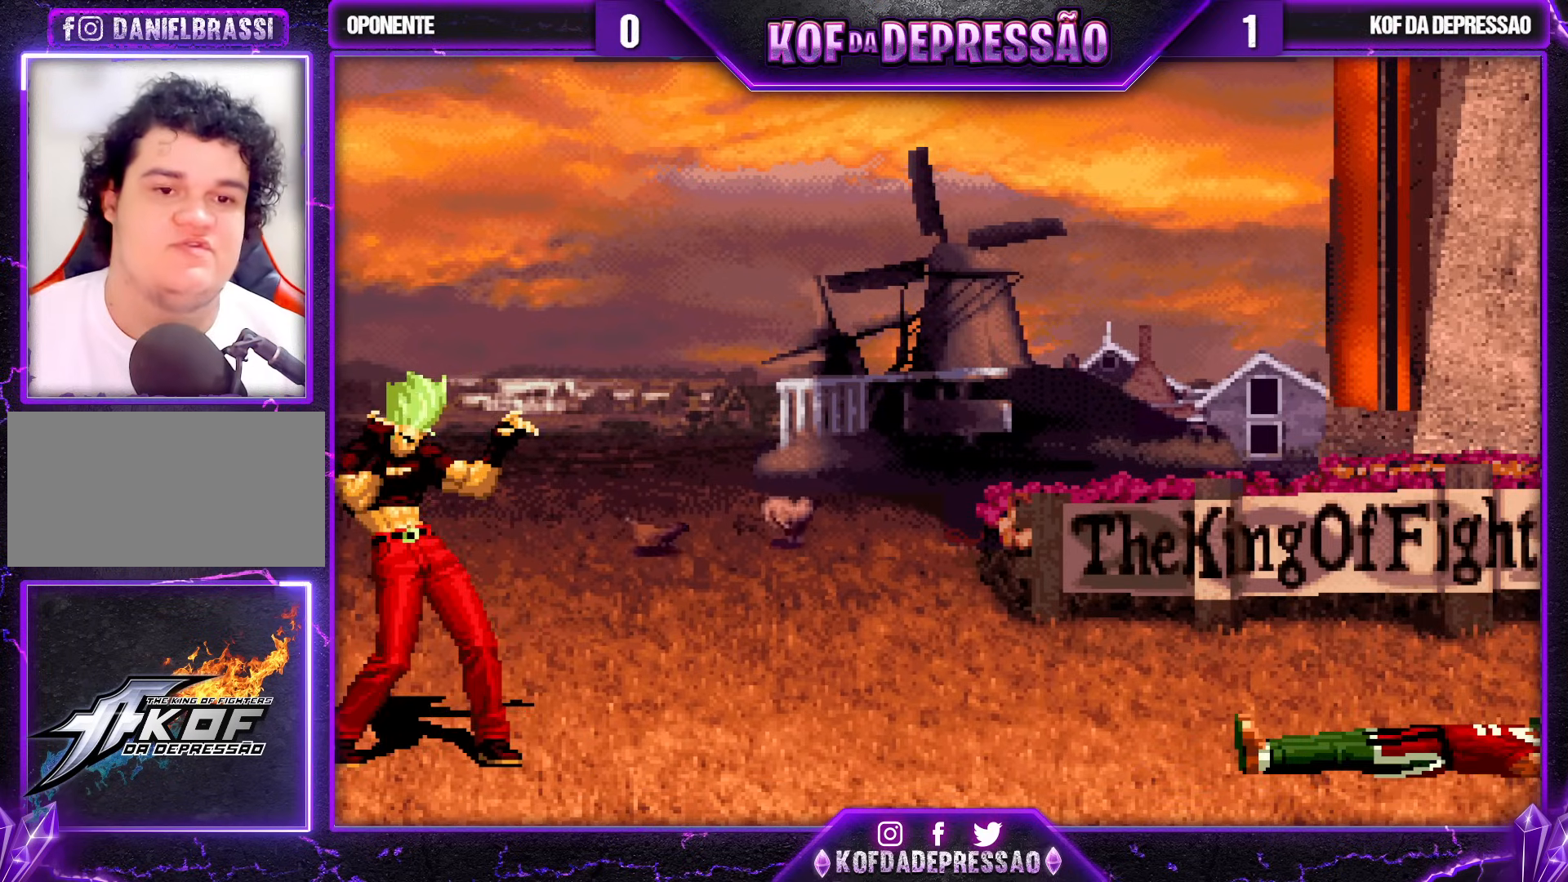
{"buttons": [], "left_stick": "center", "events": []}
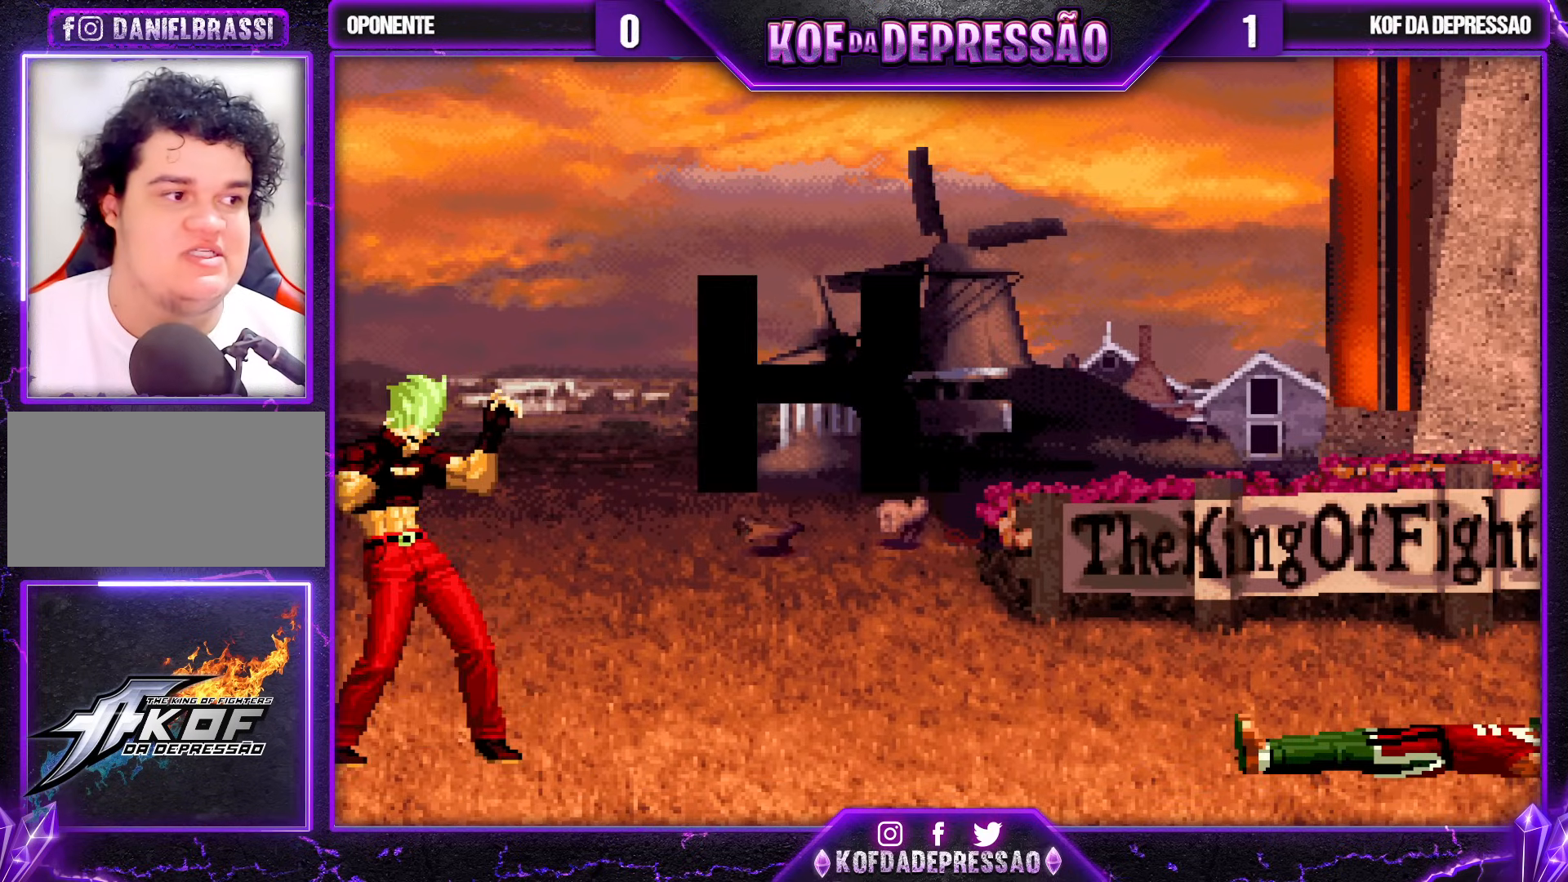
{"buttons": [], "left_stick": "center", "events": []}
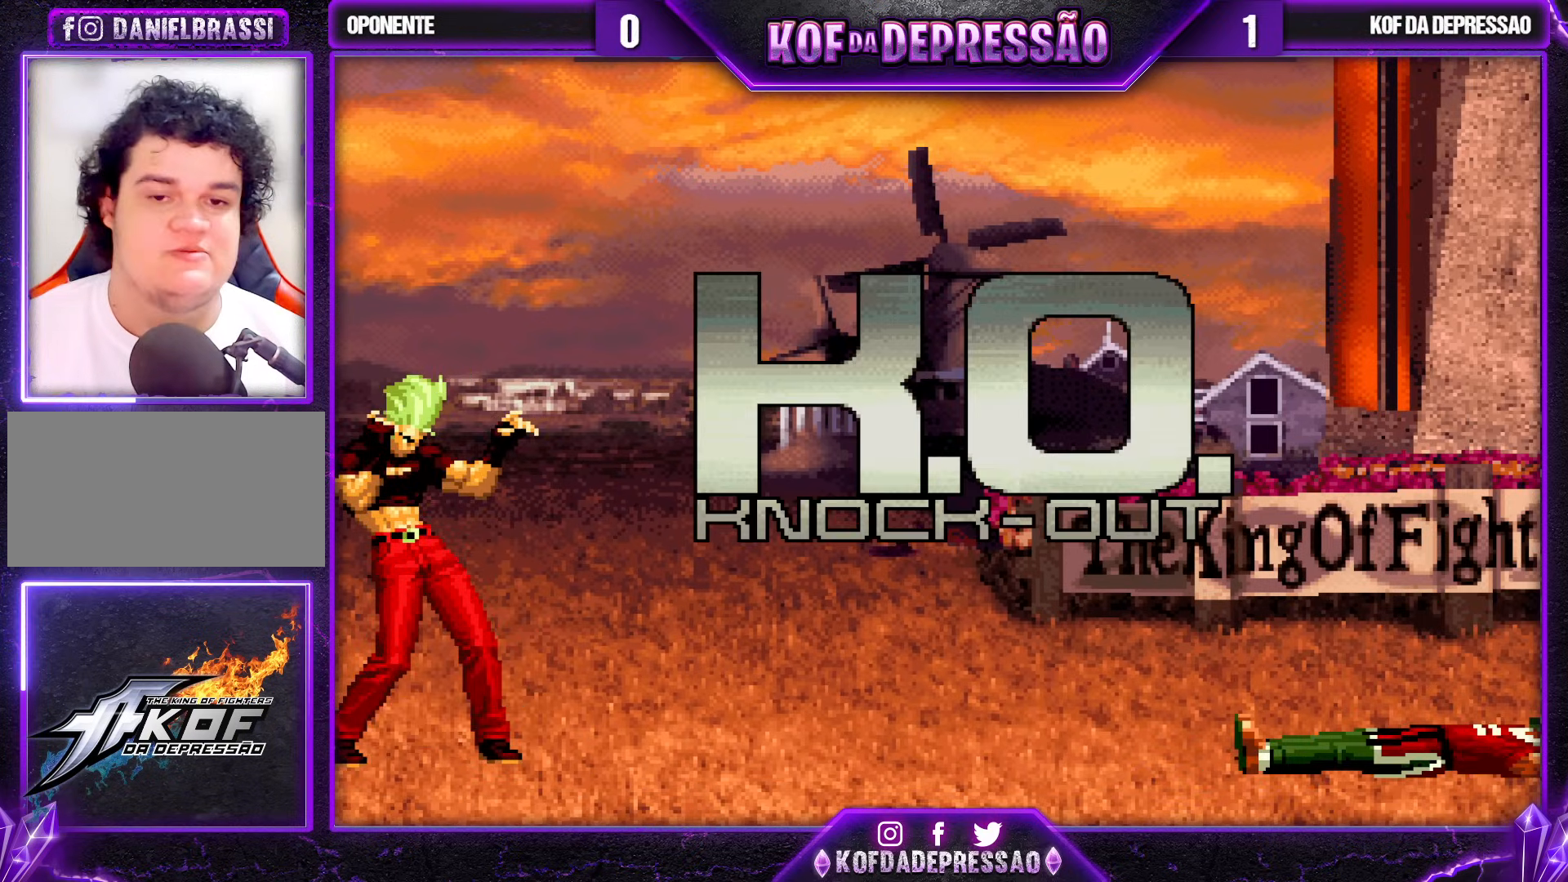
{"buttons": [], "left_stick": "center", "events": []}
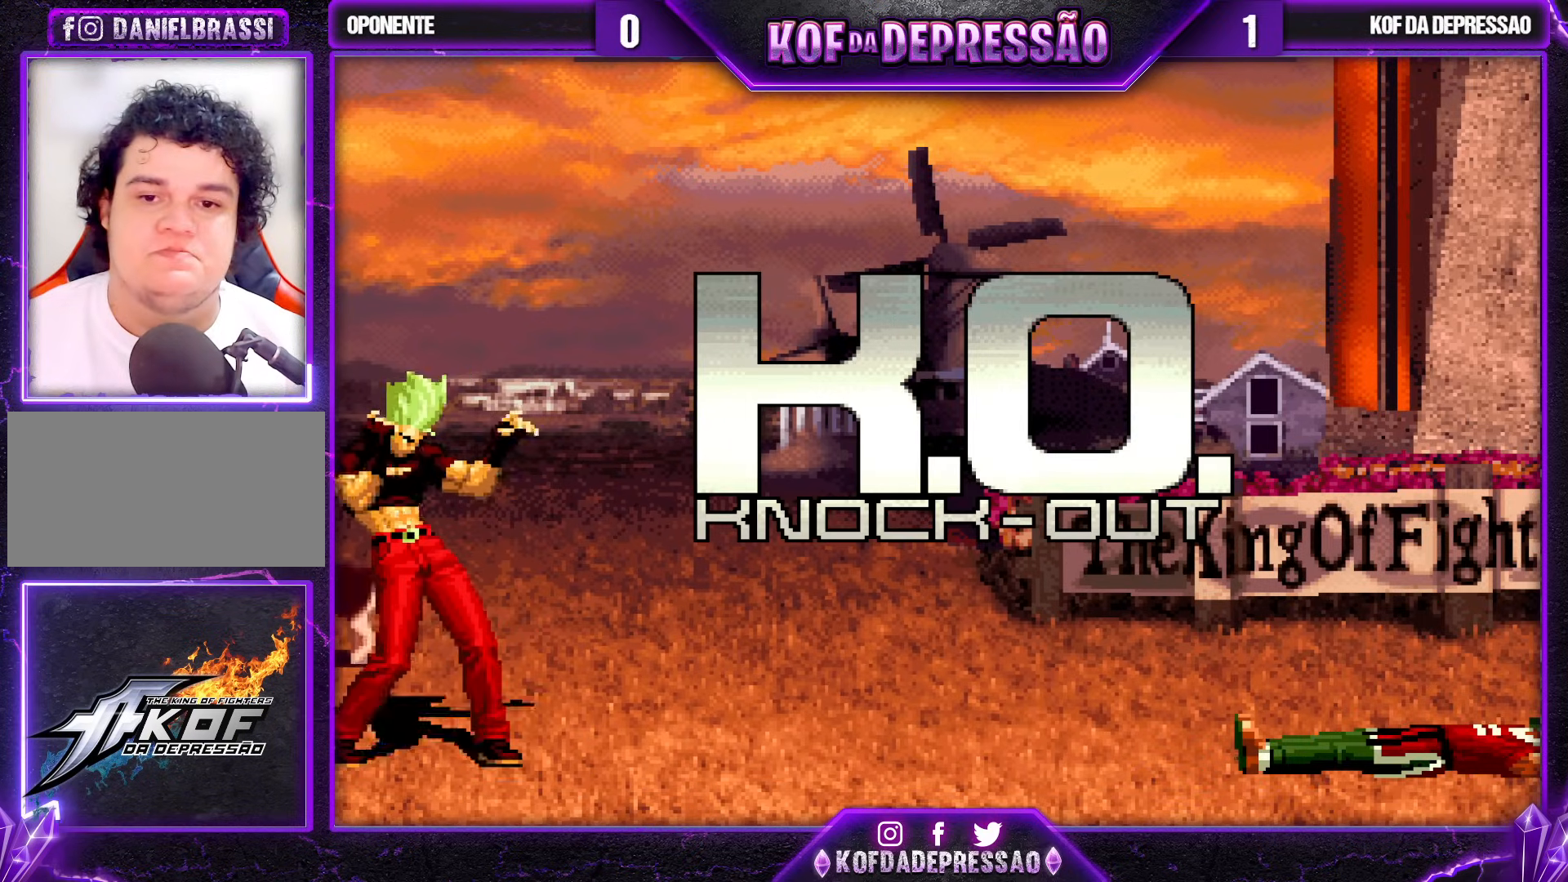
{"buttons": [], "left_stick": "center", "events": []}
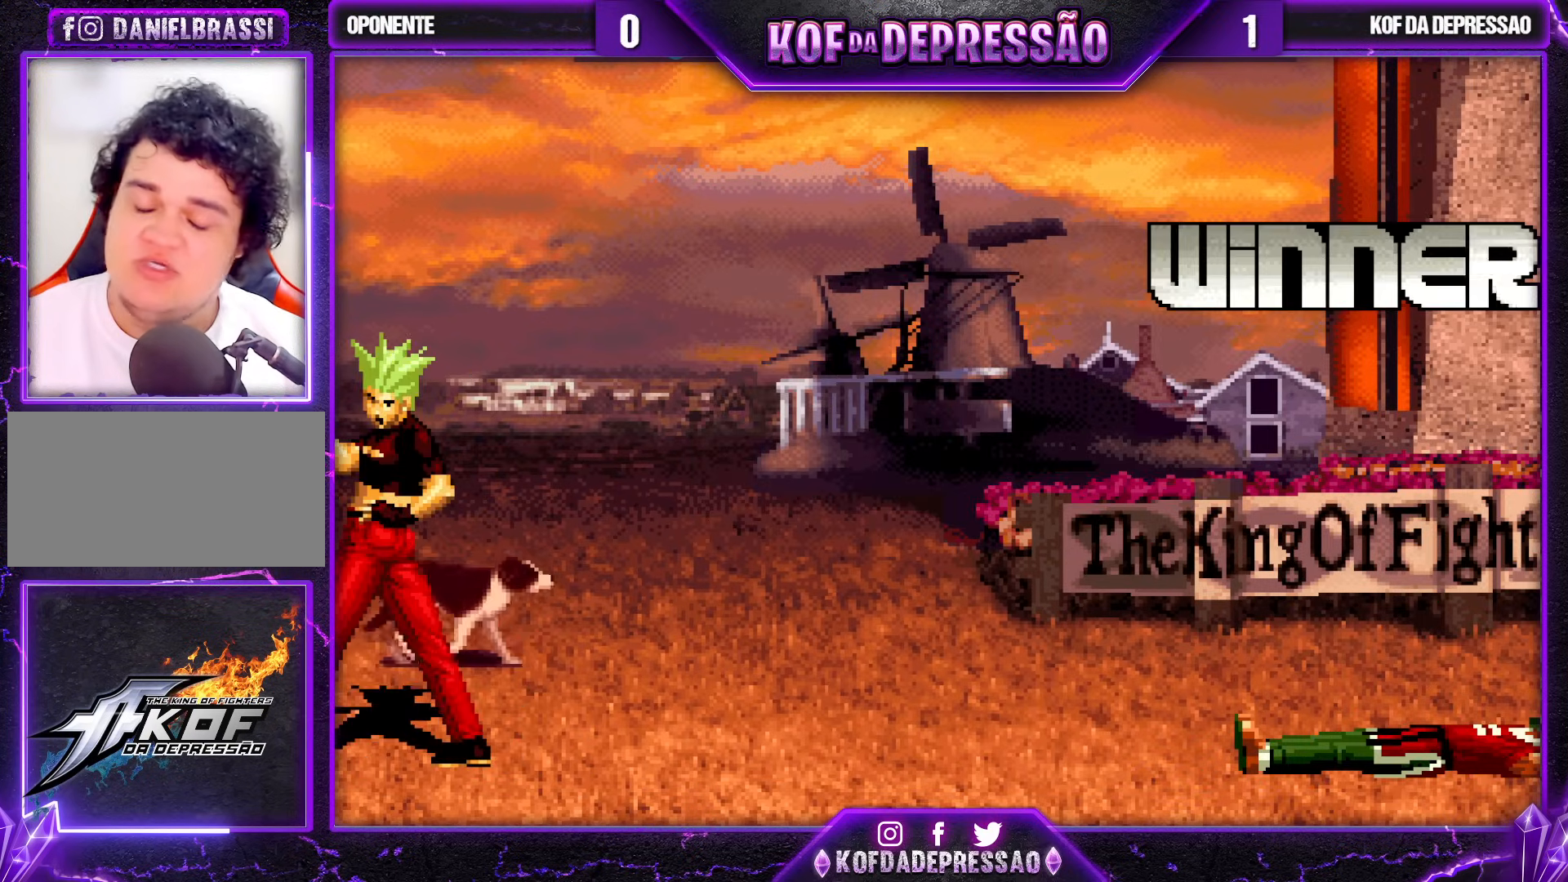
{"buttons": [], "left_stick": "center", "events": []}
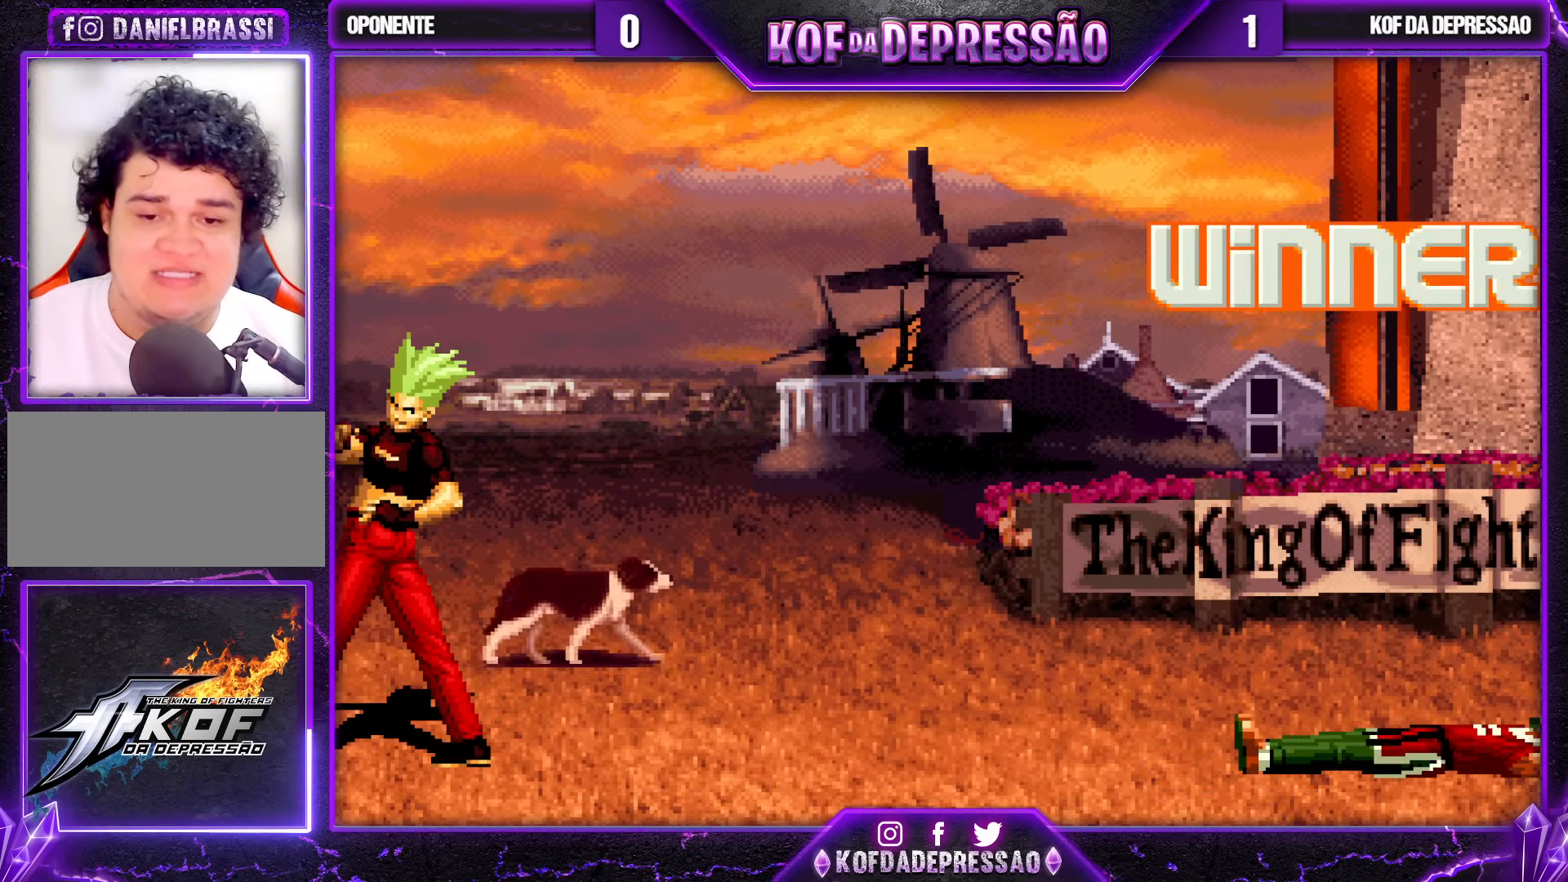
{"buttons": [], "left_stick": "center", "events": []}
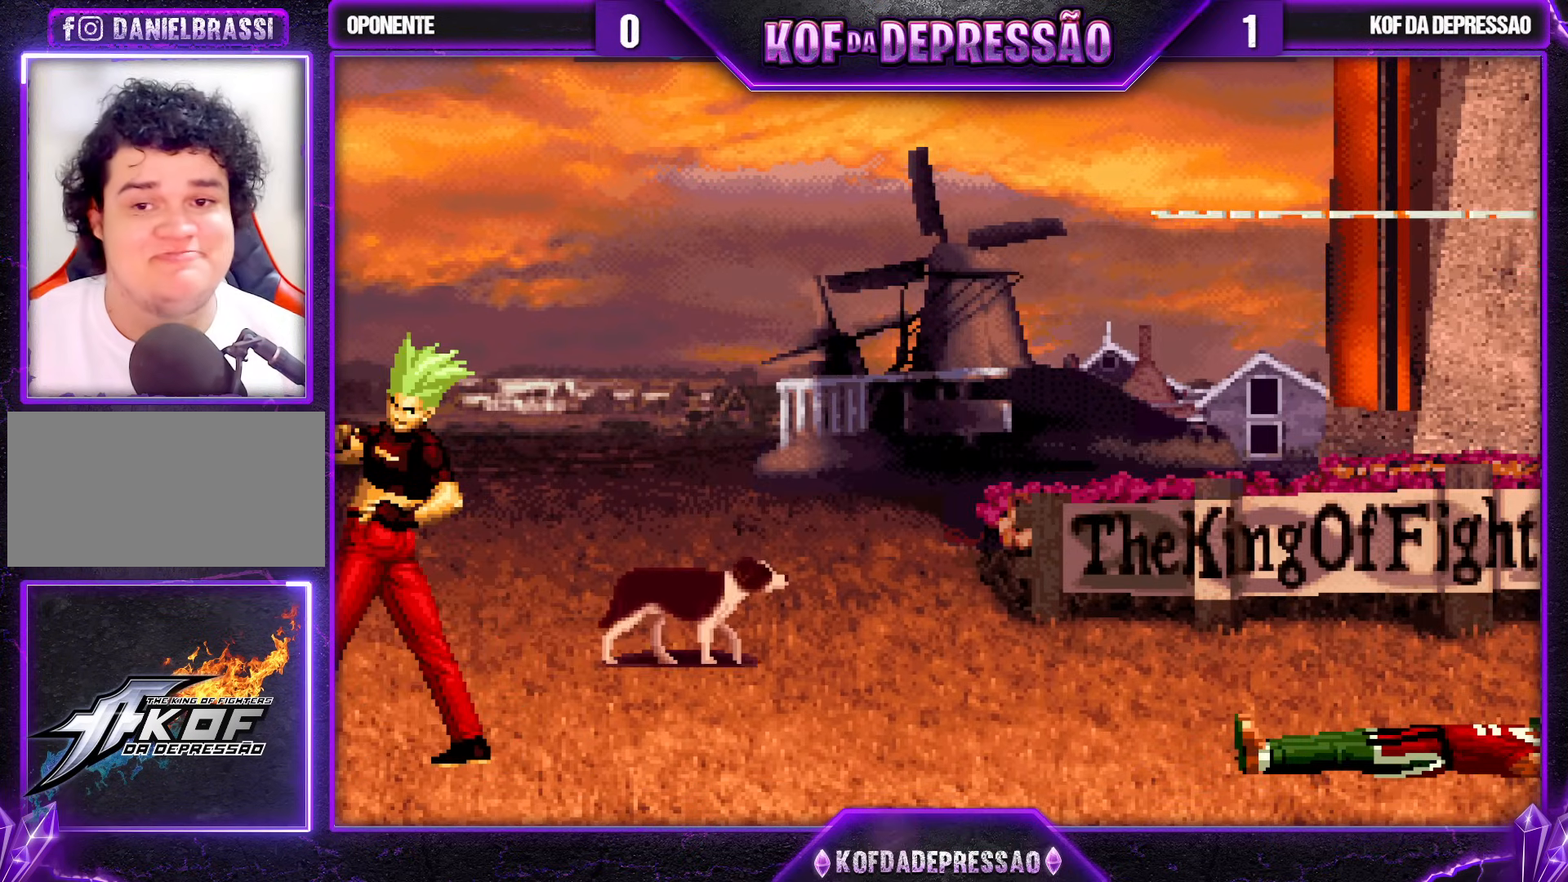
{"buttons": [], "left_stick": "center", "events": []}
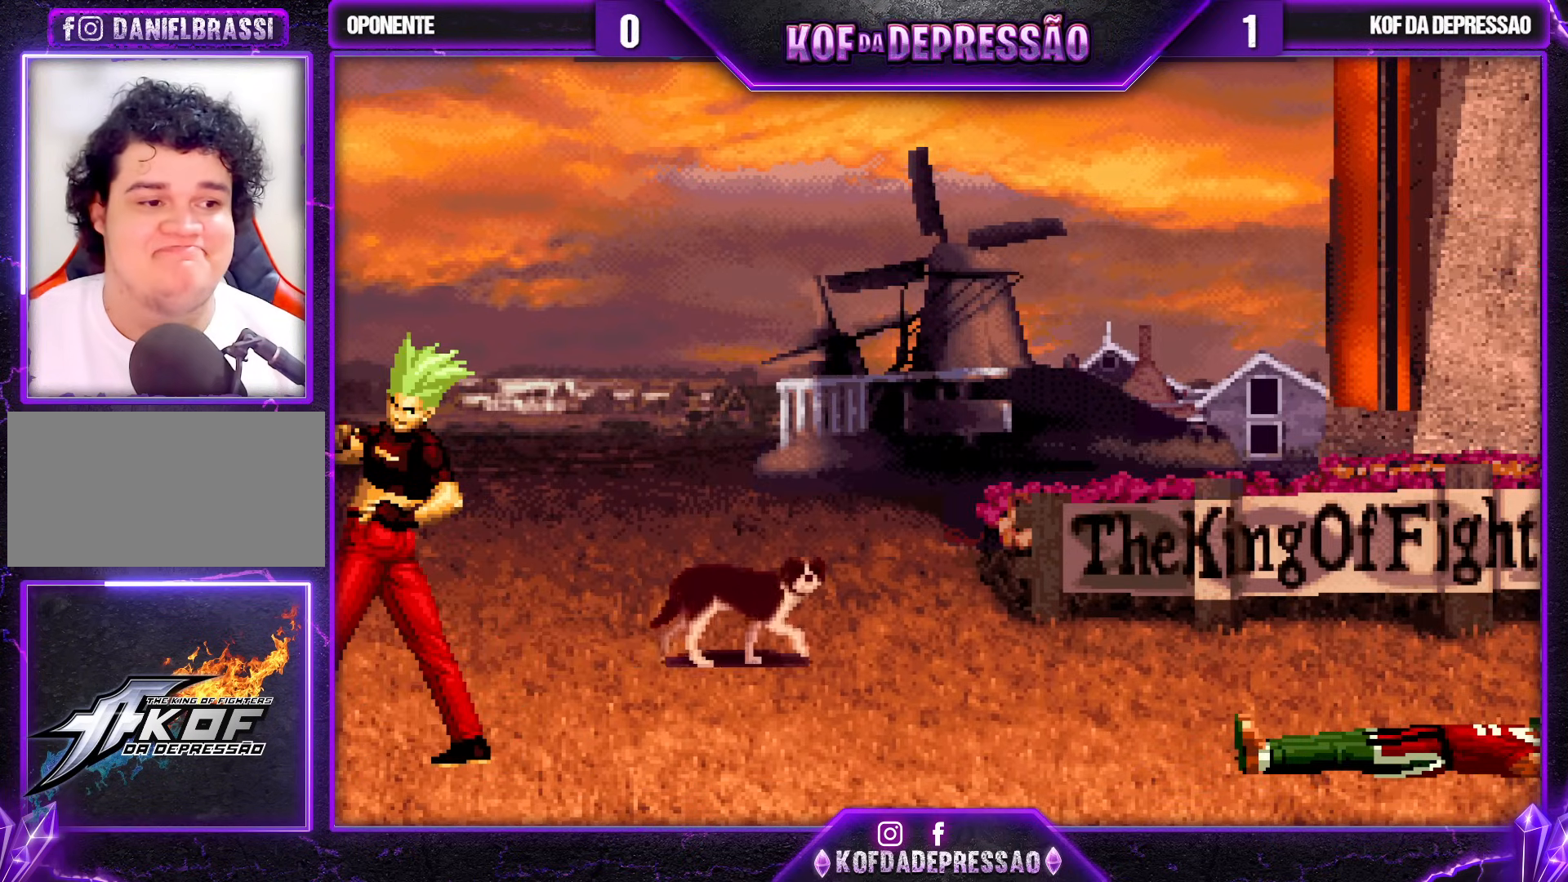
{"buttons": ["CIRCLE"], "left_stick": "center", "events": [[67, "CIRCLE", "down"], [117, "CIRCLE", "up"], [300, "CIRCLE", "down"], [317, "SQUARE", "down"], [367, "CIRCLE", "up"], [367, "SQUARE", "up"], [500, "CIRCLE", "down"]]}
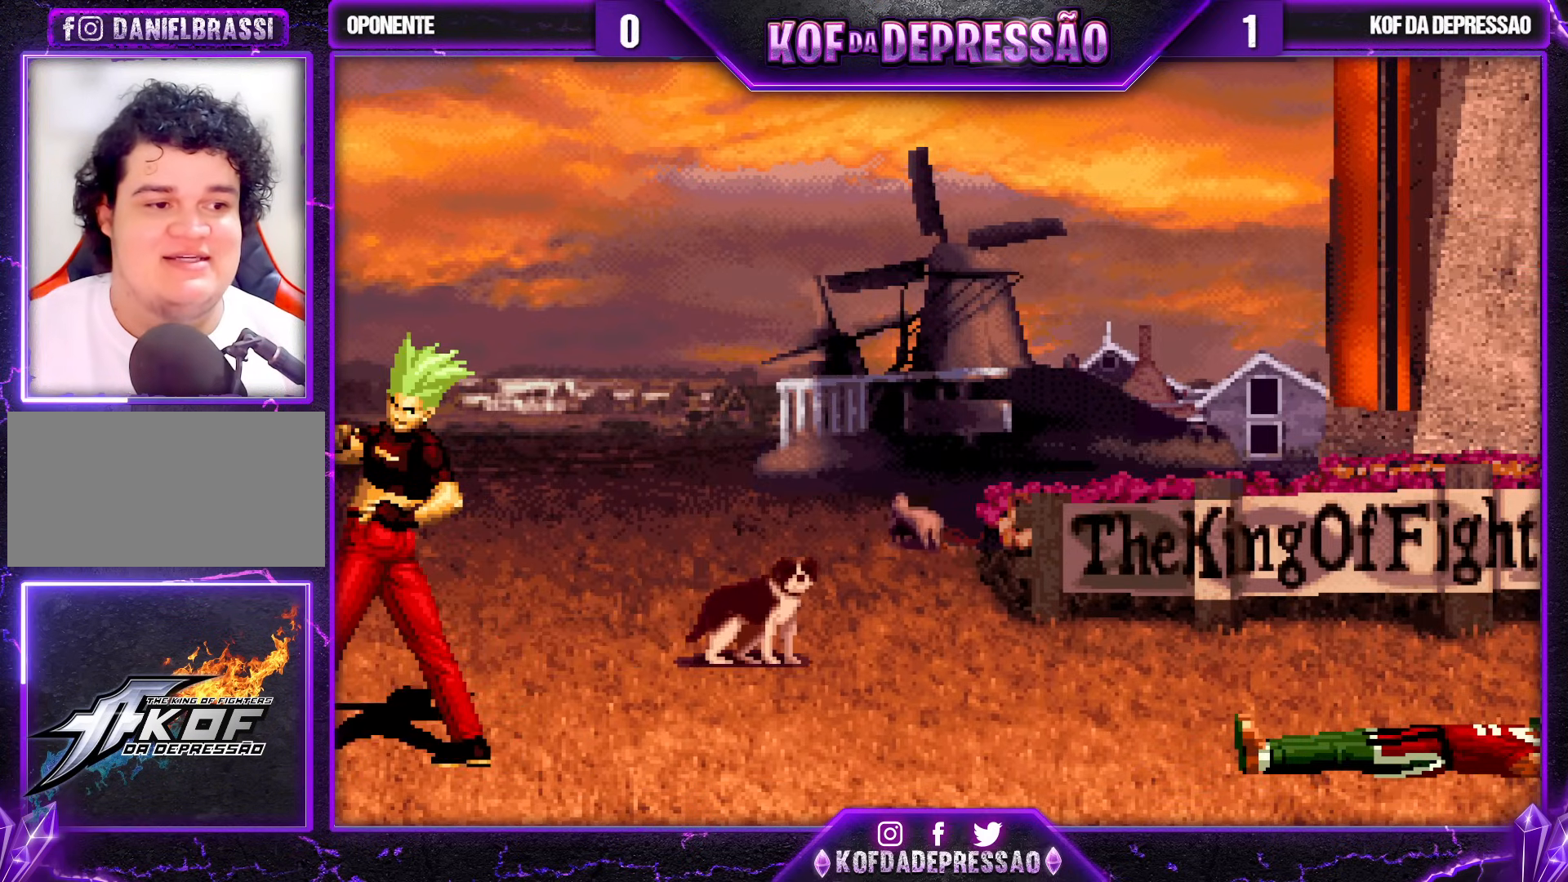
{"buttons": ["CIRCLE", "TRIANGLE"], "left_stick": "center", "events": [[17, "SQUARE", "down"], [67, "CIRCLE", "up"], [67, "SQUARE", "up"], [200, "CIRCLE", "down"], [200, "SQUARE", "down"], [217, "TRIANGLE", "down"], [283, "CIRCLE", "up"], [283, "SQUARE", "up"], [283, "TRIANGLE", "up"], [400, "CIRCLE", "down"], [433, "SQUARE", "down"], [433, "TRIANGLE", "down"], [483, "SQUARE", "up"]]}
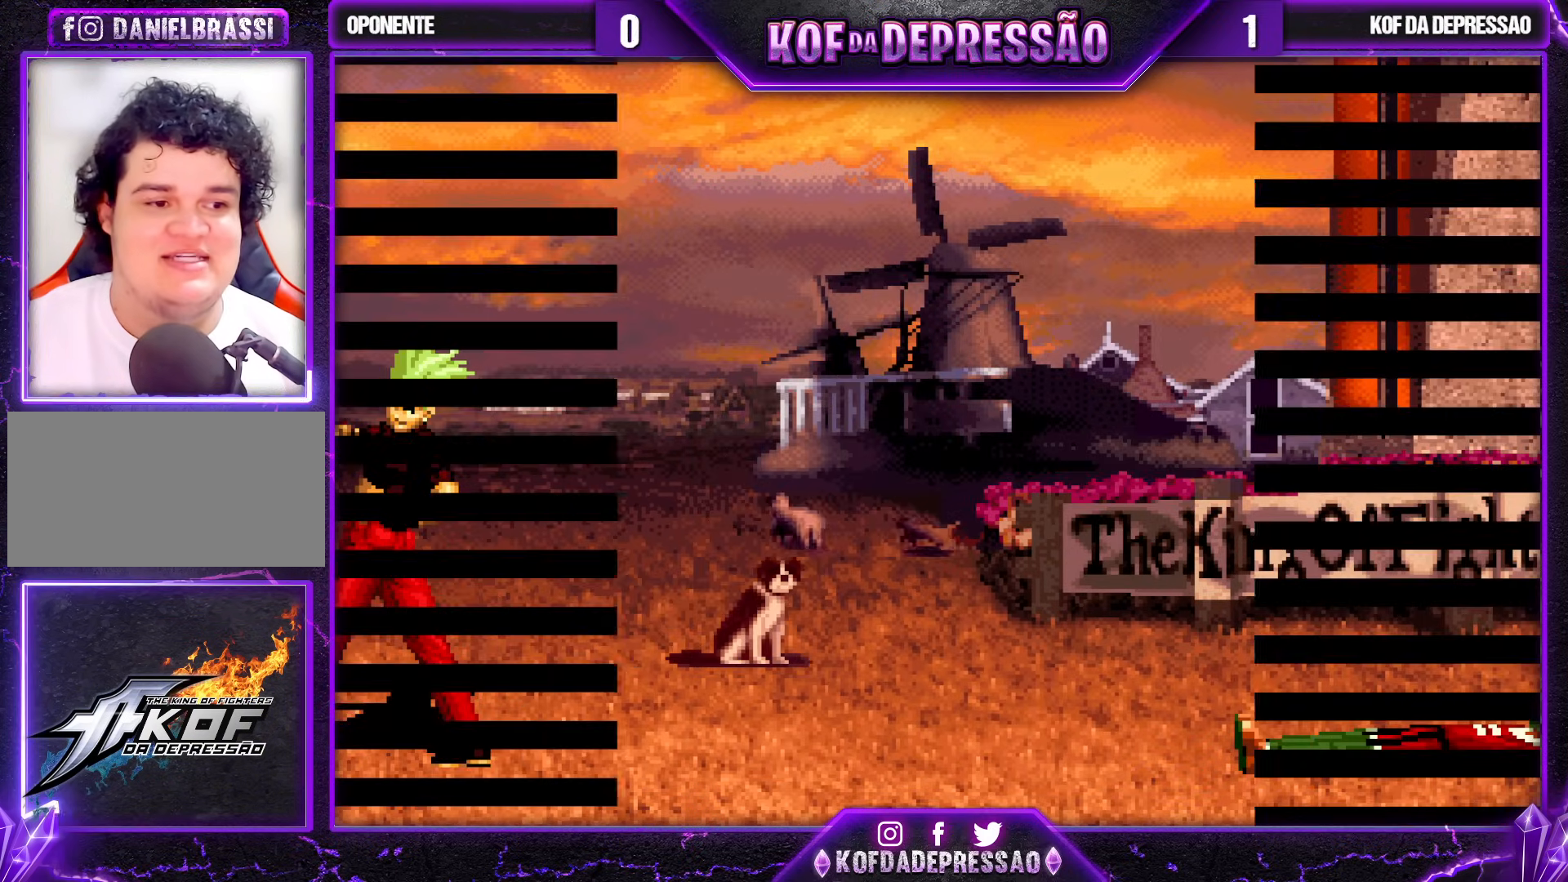
{"buttons": ["CIRCLE", "TRIANGLE"], "left_stick": "center", "events": []}
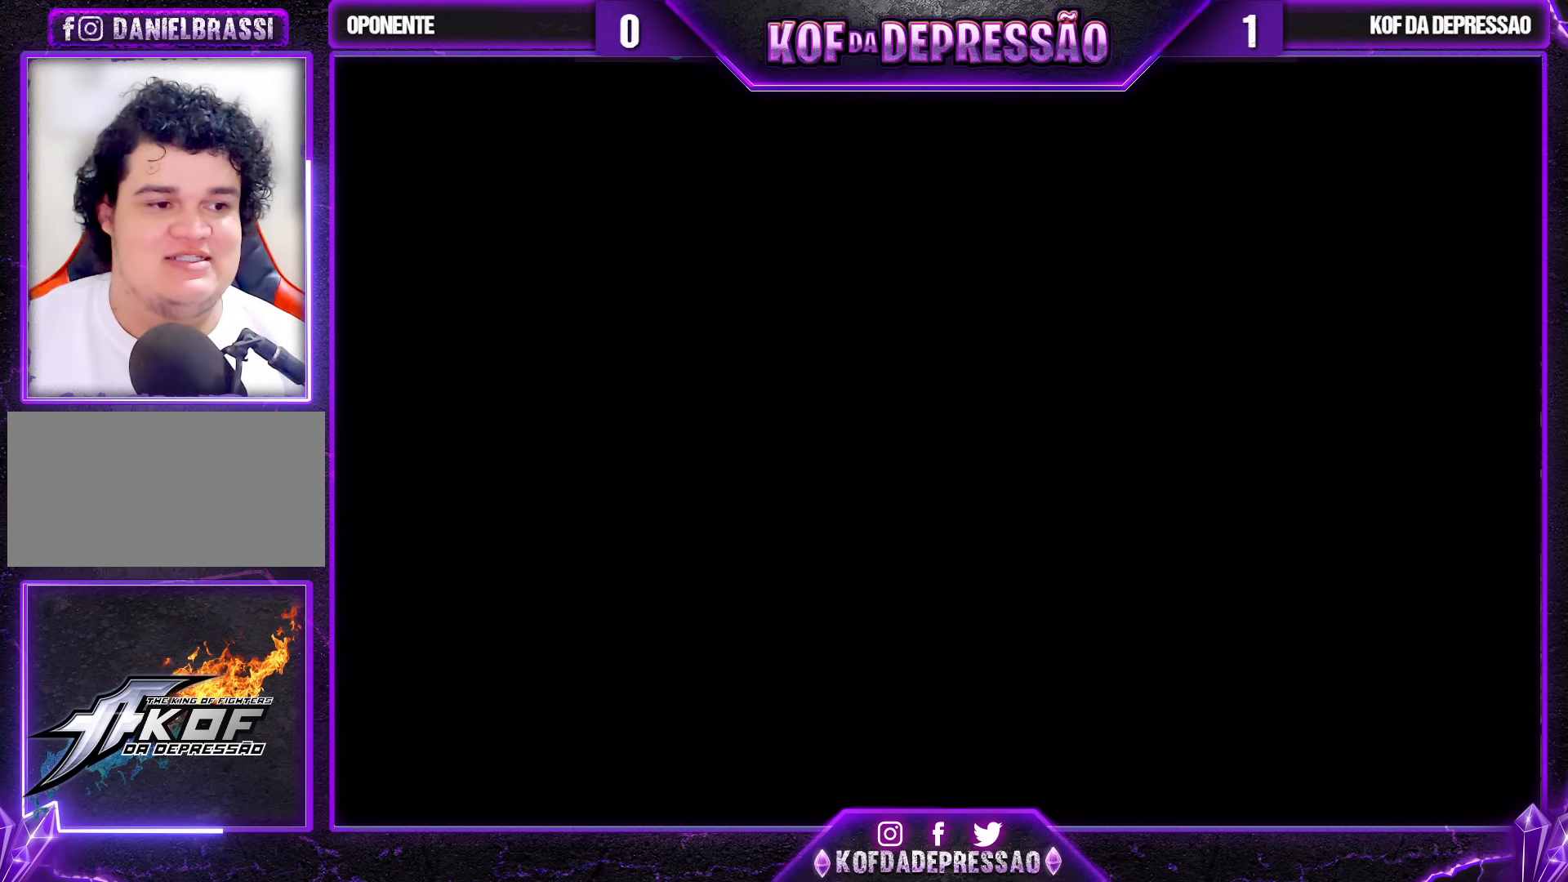
{"buttons": ["CIRCLE", "TRIANGLE"], "left_stick": "center", "events": []}
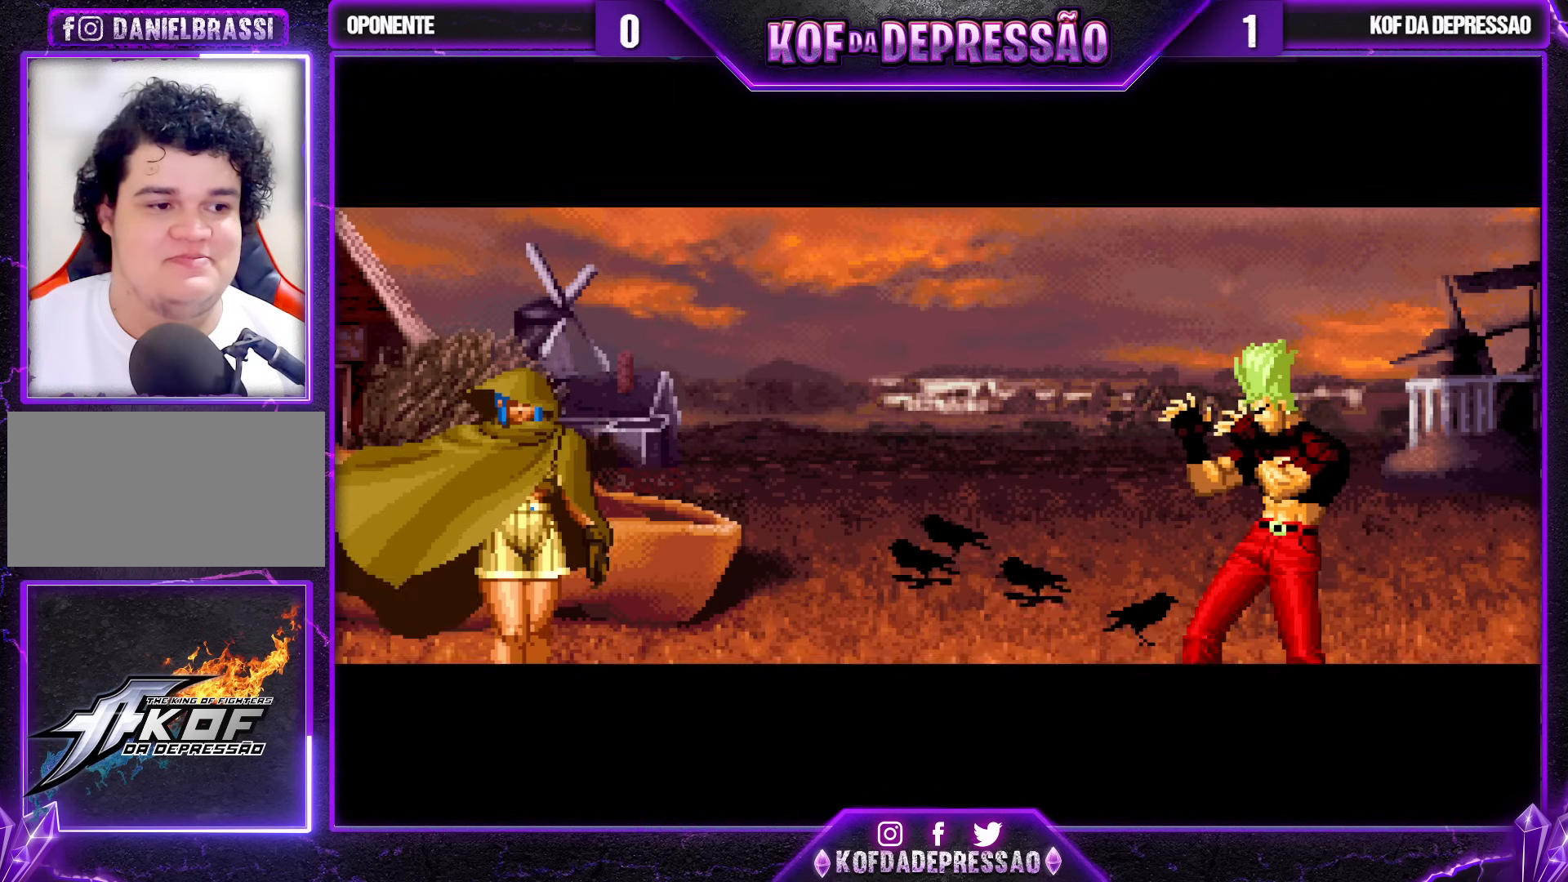
{"buttons": ["CIRCLE", "TRIANGLE"], "left_stick": "center", "events": []}
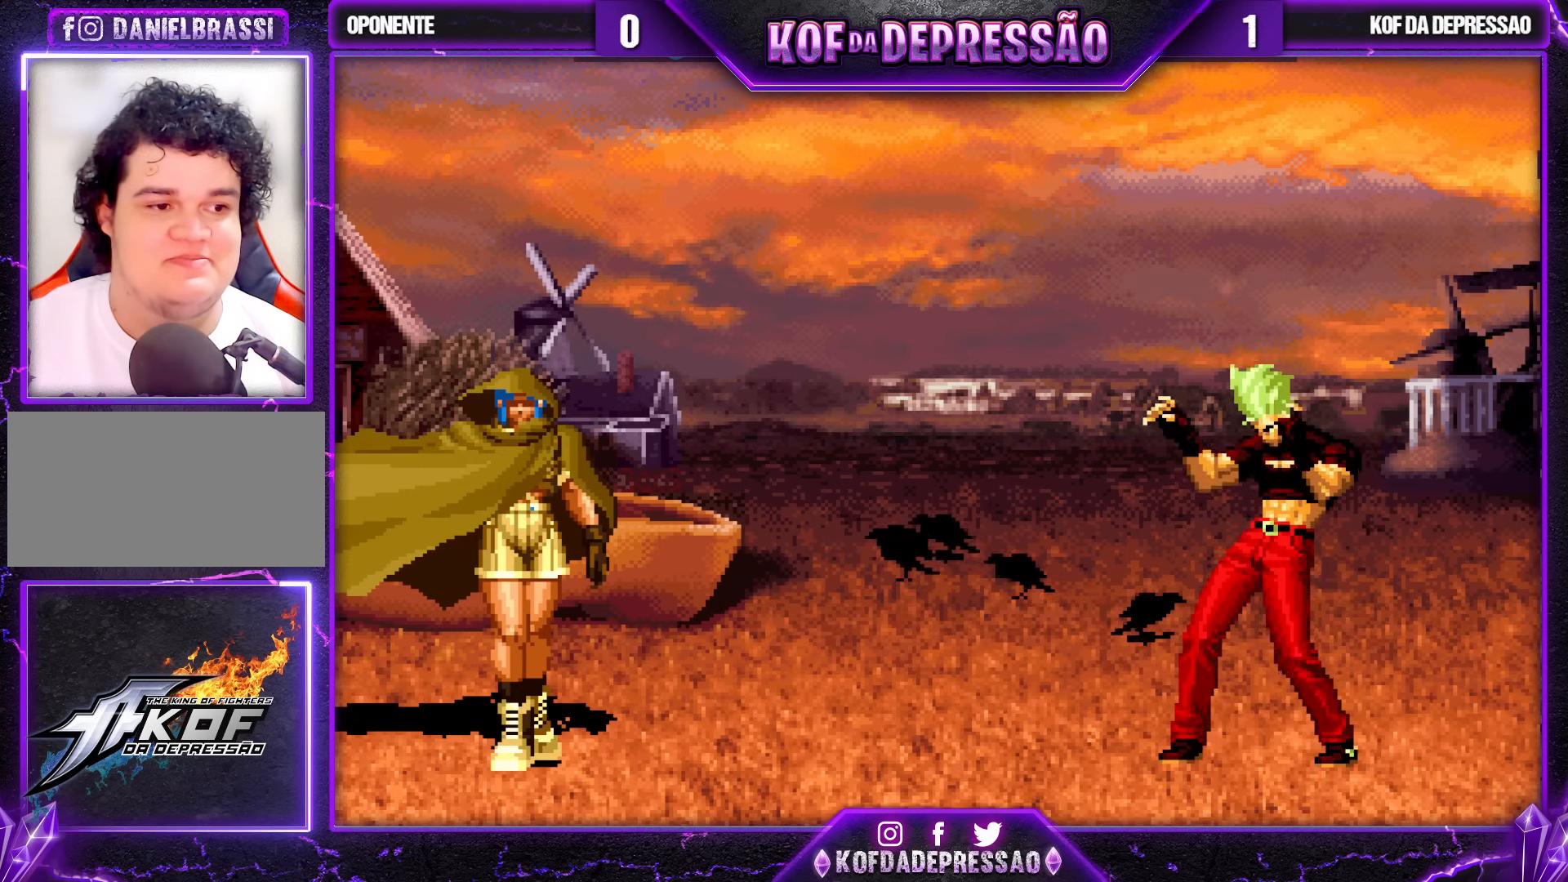
{"buttons": ["CIRCLE", "TRIANGLE"], "left_stick": "center", "events": []}
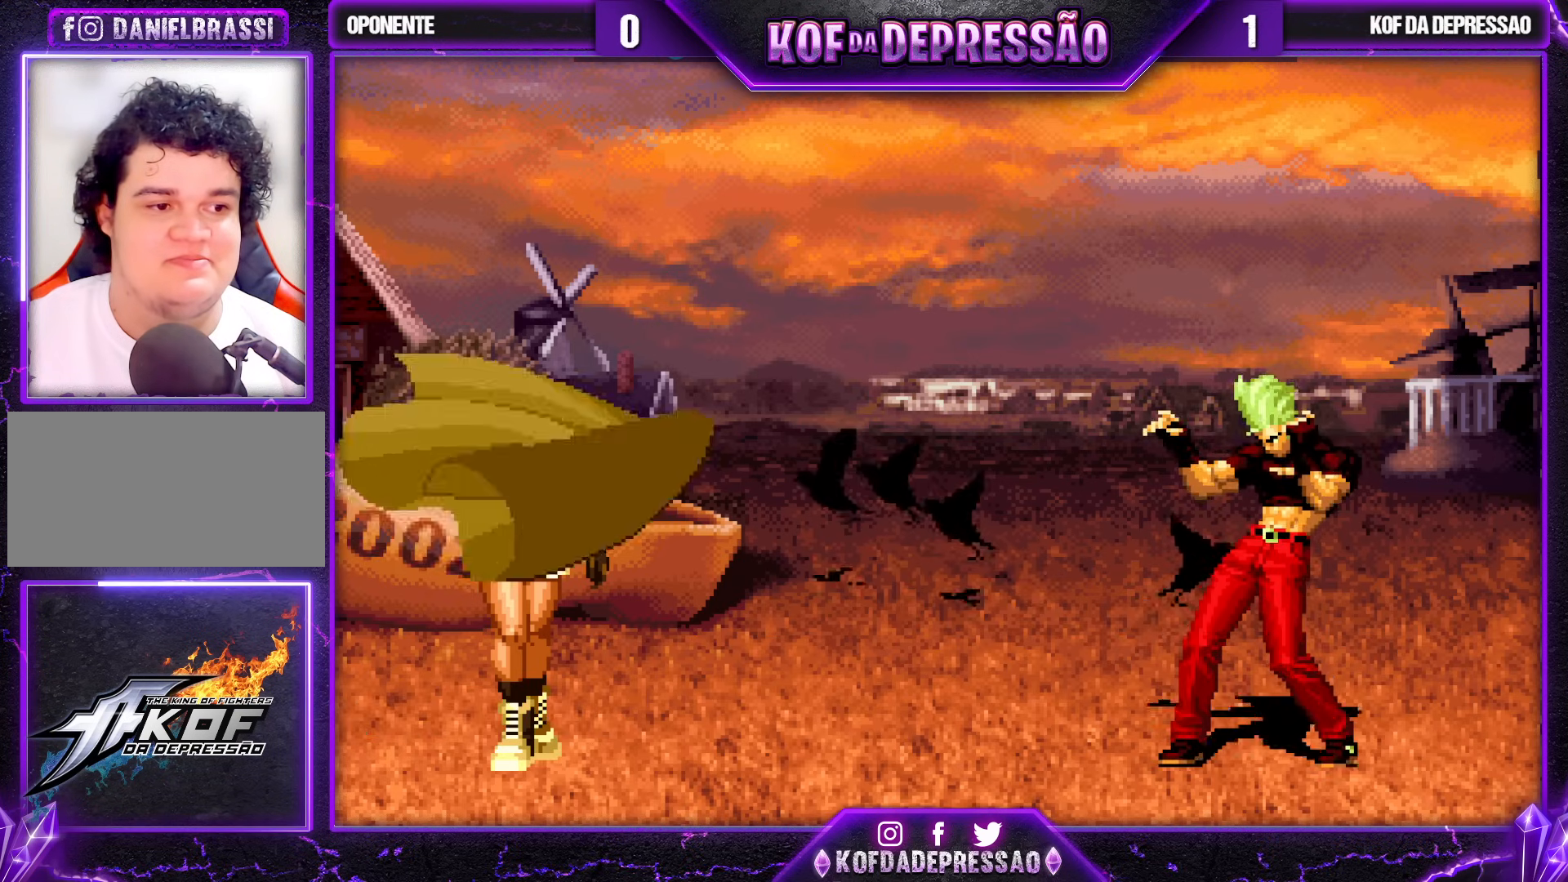
{"buttons": ["CIRCLE", "TRIANGLE"], "left_stick": "center", "events": [[300, "CIRCLE", "up"], [333, "TRIANGLE", "up"], [467, "CIRCLE", "down"], [467, "SQUARE", "down"], [467, "TRIANGLE", "down"], [500, "SQUARE", "up"]]}
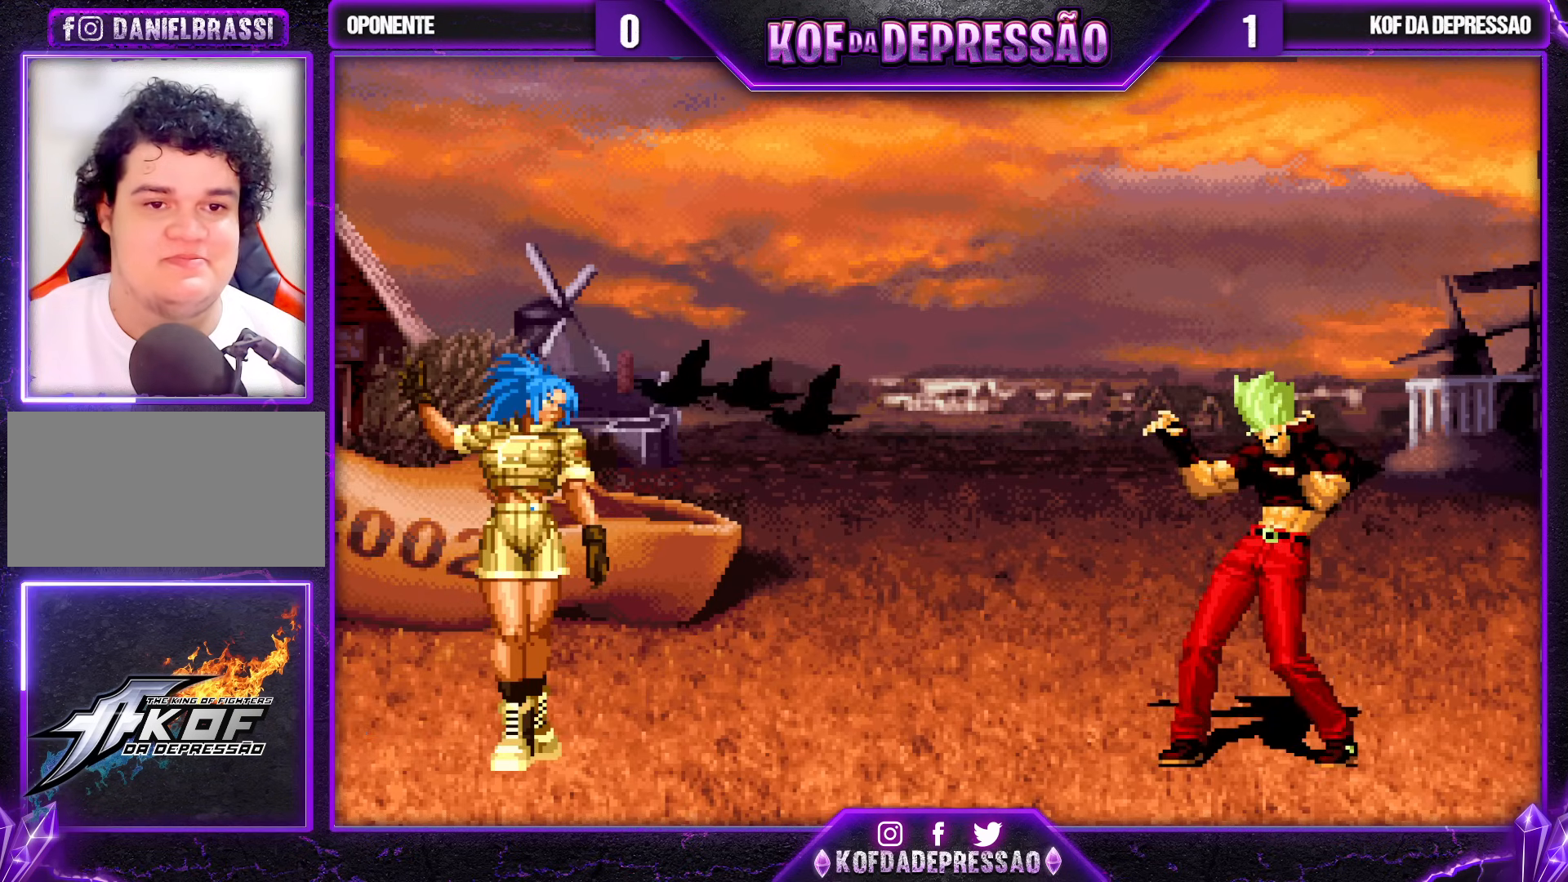
{"buttons": [], "left_stick": "center", "events": [[33, "CIRCLE", "up"], [33, "TRIANGLE", "up"], [100, "CIRCLE", "down"], [133, "SQUARE", "down"], [133, "TRIANGLE", "down"], [200, "CIRCLE", "up"], [200, "SQUARE", "up"], [200, "TRIANGLE", "up"], [267, "CIRCLE", "down"], [300, "SQUARE", "down"], [300, "TRIANGLE", "down"], [333, "SQUARE", "up"], [350, "CIRCLE", "up"], [350, "TRIANGLE", "up"]]}
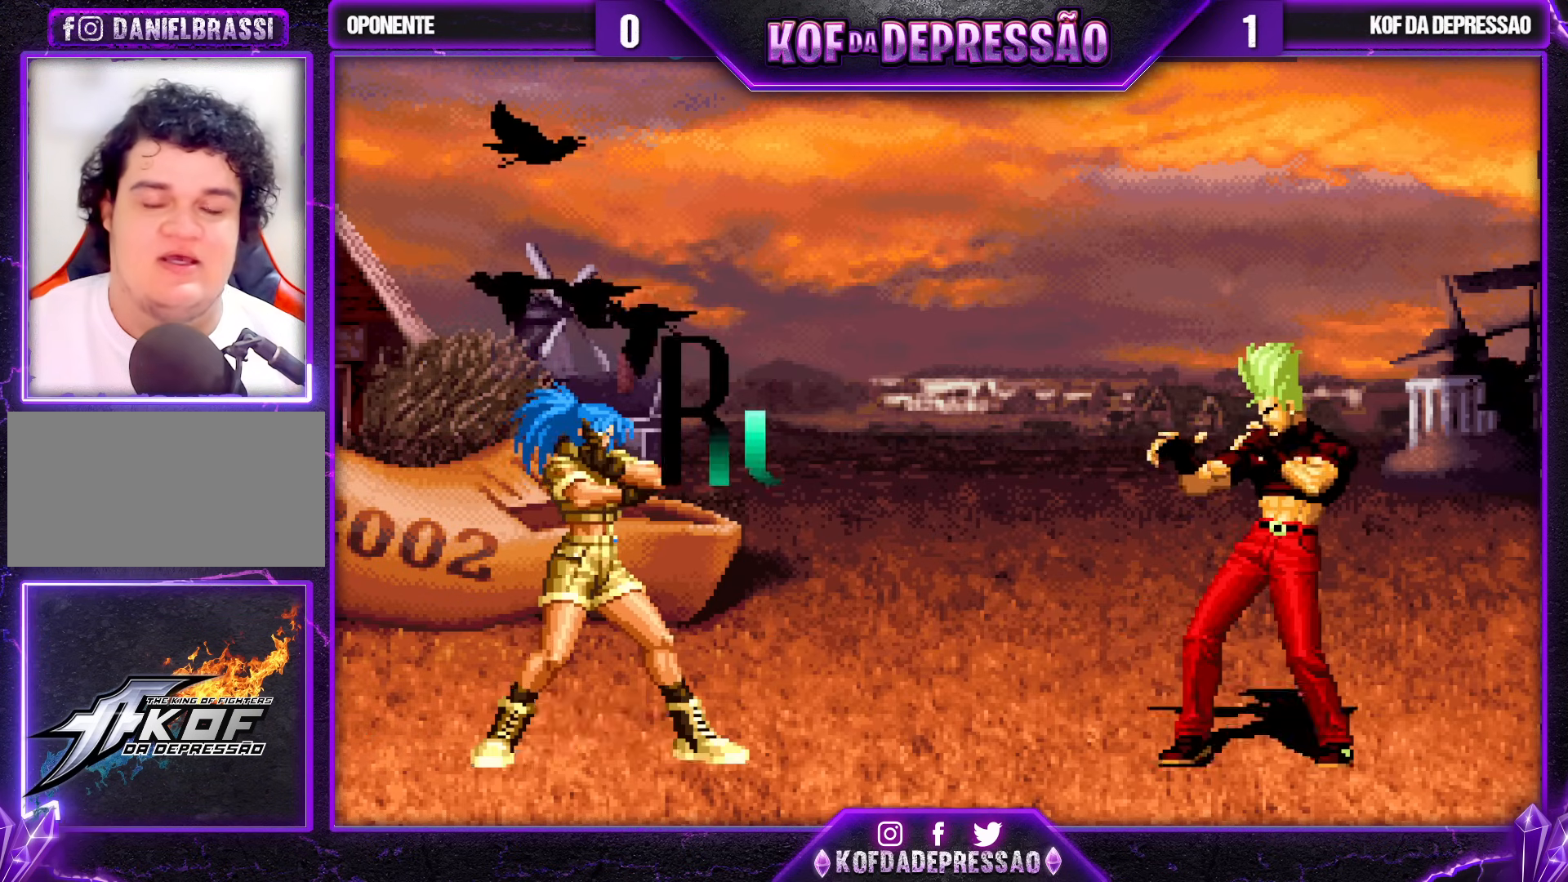
{"buttons": [], "left_stick": "center", "events": [[217, "CROSS", "down"], [300, "CROSS", "up"], [350, "SQUARE", "down"], [350, "TRIANGLE", "down"], [433, "CROSS", "down"], [433, "SQUARE", "up"], [433, "TRIANGLE", "up"], [483, "CROSS", "up"]]}
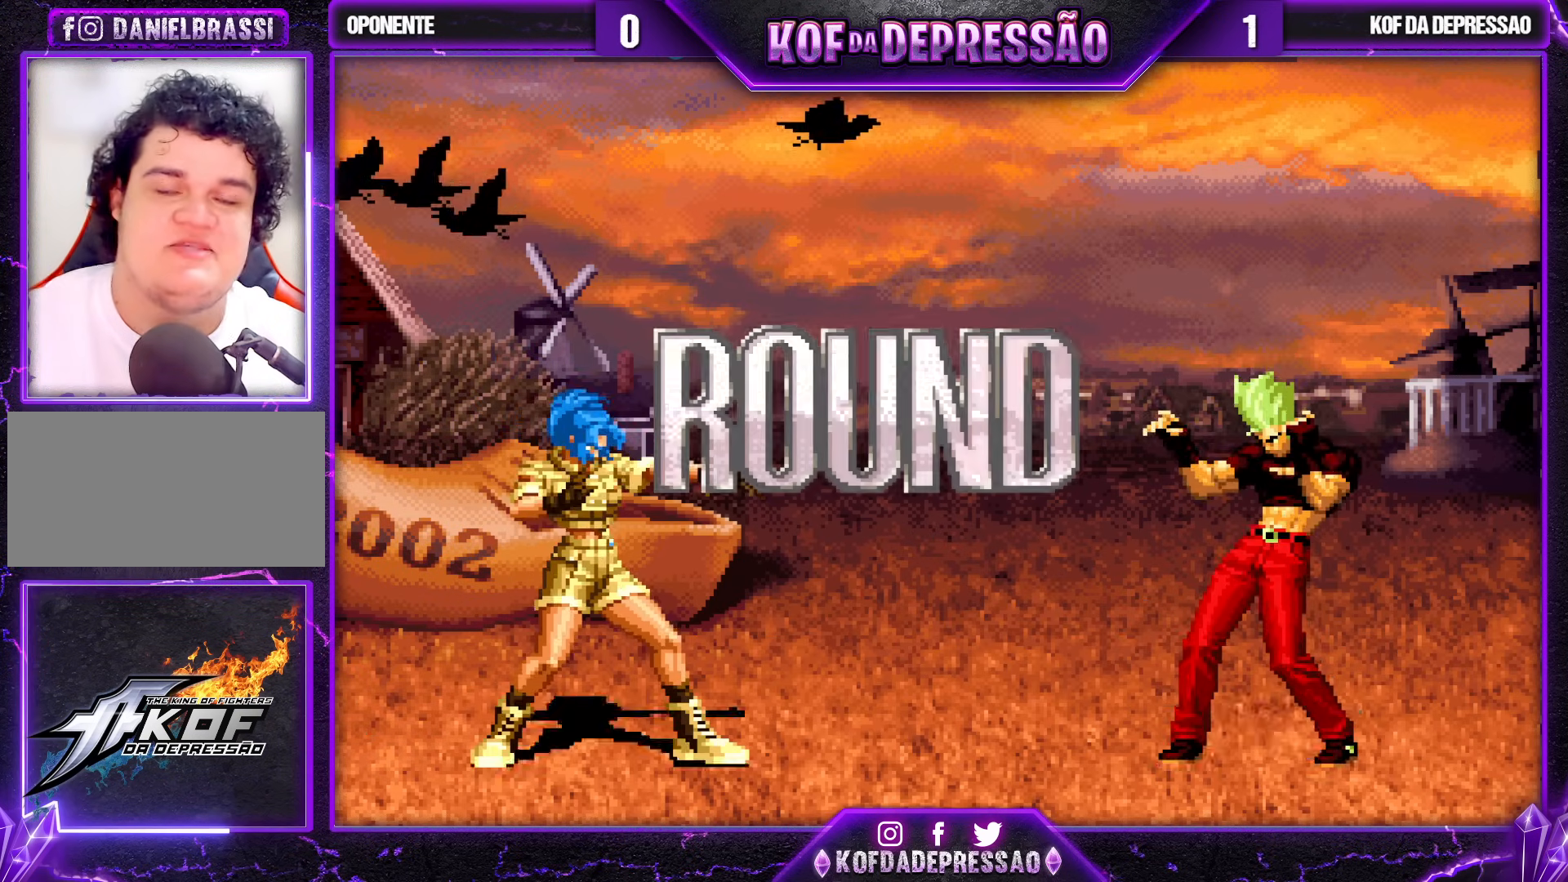
{"buttons": ["CROSS", "SQUARE", "TRIANGLE"], "left_stick": "center", "events": [[17, "TRIANGLE", "down"], [50, "SQUARE", "down"], [100, "CROSS", "down"], [100, "TRIANGLE", "up"], [133, "SQUARE", "up"], [200, "CROSS", "up"], [233, "SQUARE", "down"], [233, "TRIANGLE", "down"], [300, "CROSS", "down"], [300, "TRIANGLE", "up"], [350, "CROSS", "up"], [350, "SQUARE", "up"], [500, "CROSS", "down"], [500, "SQUARE", "down"], [500, "TRIANGLE", "down"]]}